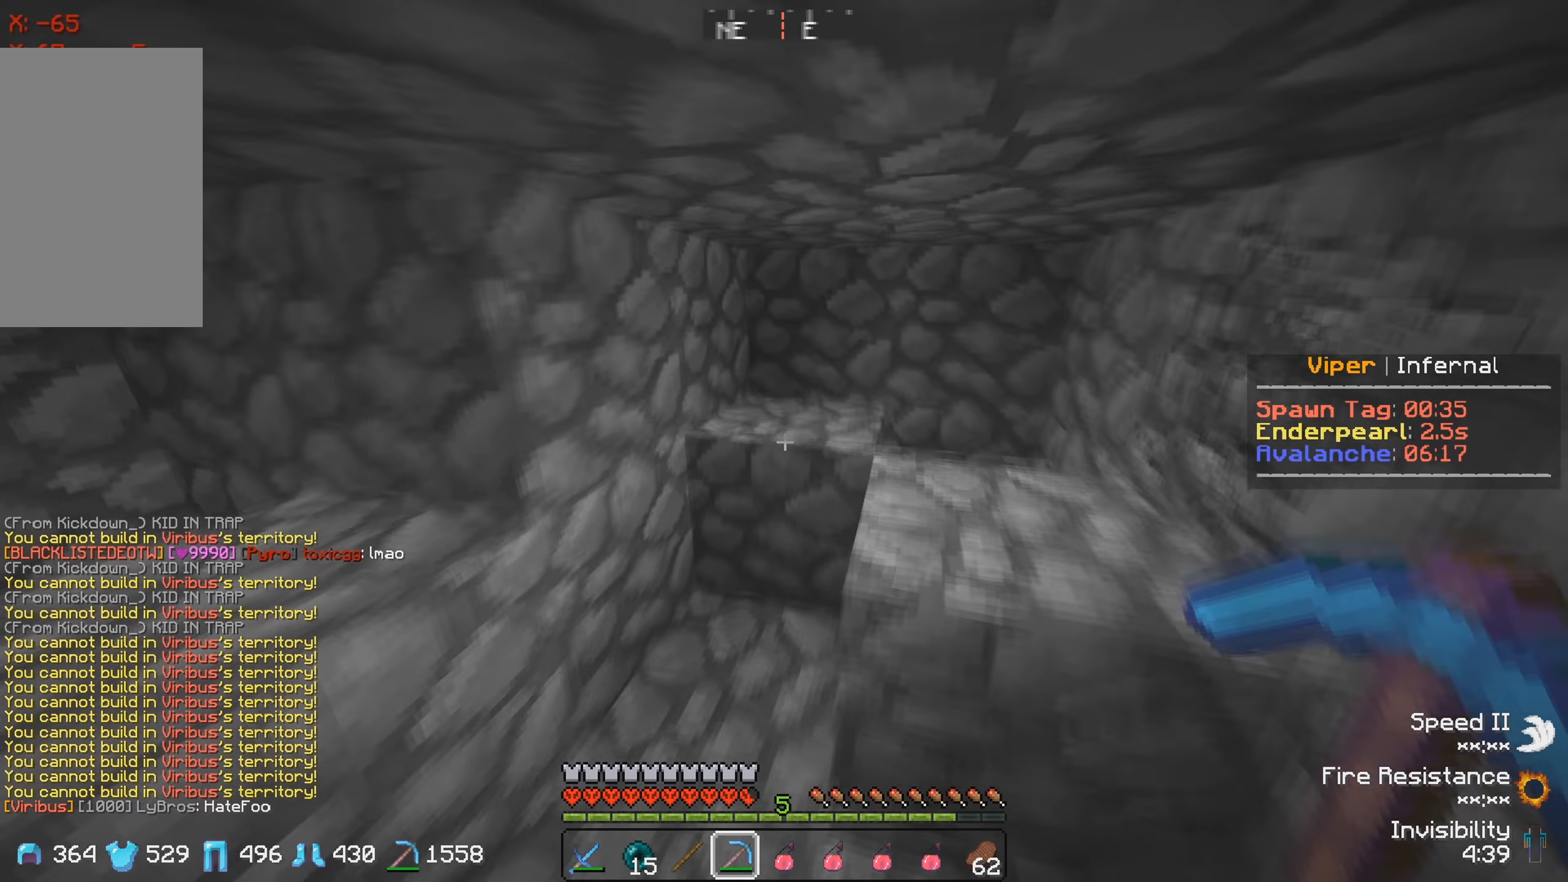
Gameplay with keyboard; each line is a JSON object with the keys held at the frame after it. "events" lists presses ("down") and releases ("up") of "a", "d", "s" and "w" between this image and that frame as [ms after this image, input, new state], when the widget could be followed in between. No other keys are recorded. Mouse input is not recorded.
{"keys": ["w"], "events": [[16, "d", "up"], [183, "w", "up"], [416, "w", "down"]]}
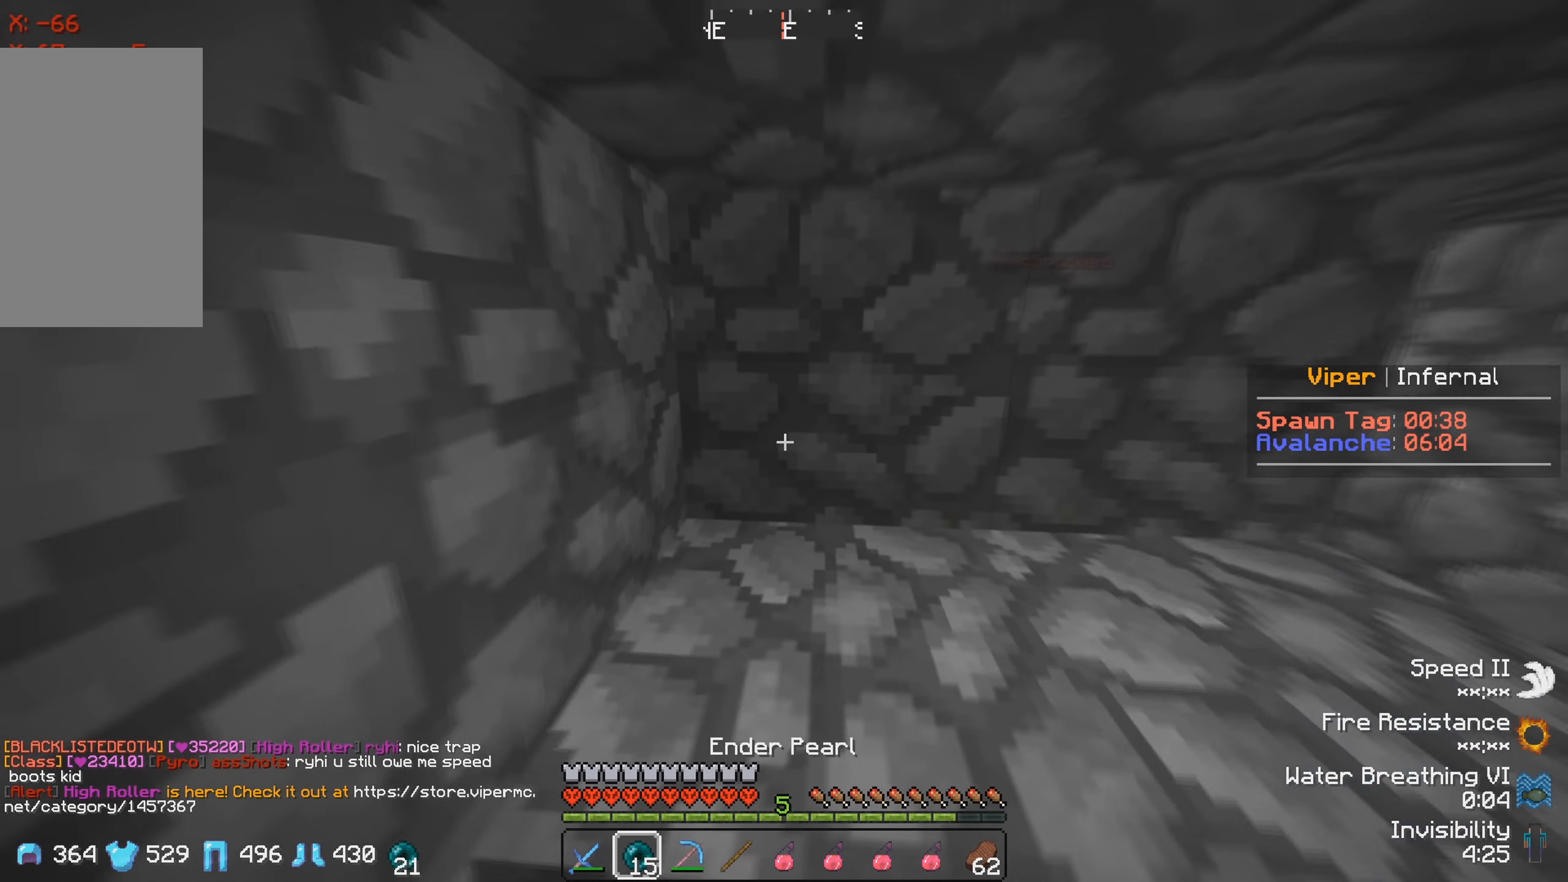
{"keys": ["w"], "events": []}
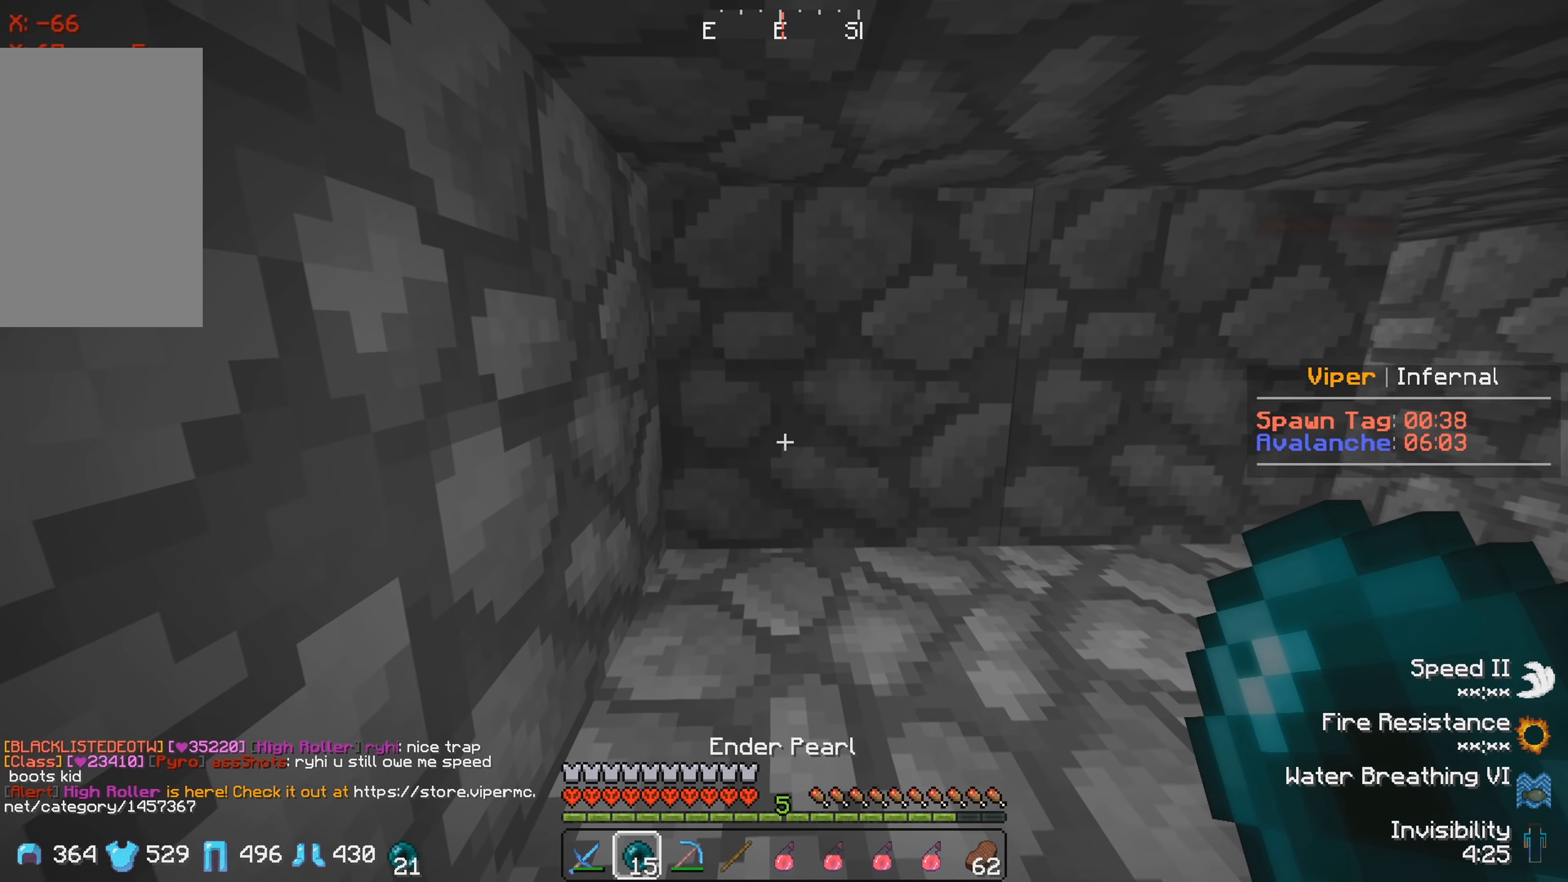
{"keys": ["w"], "events": []}
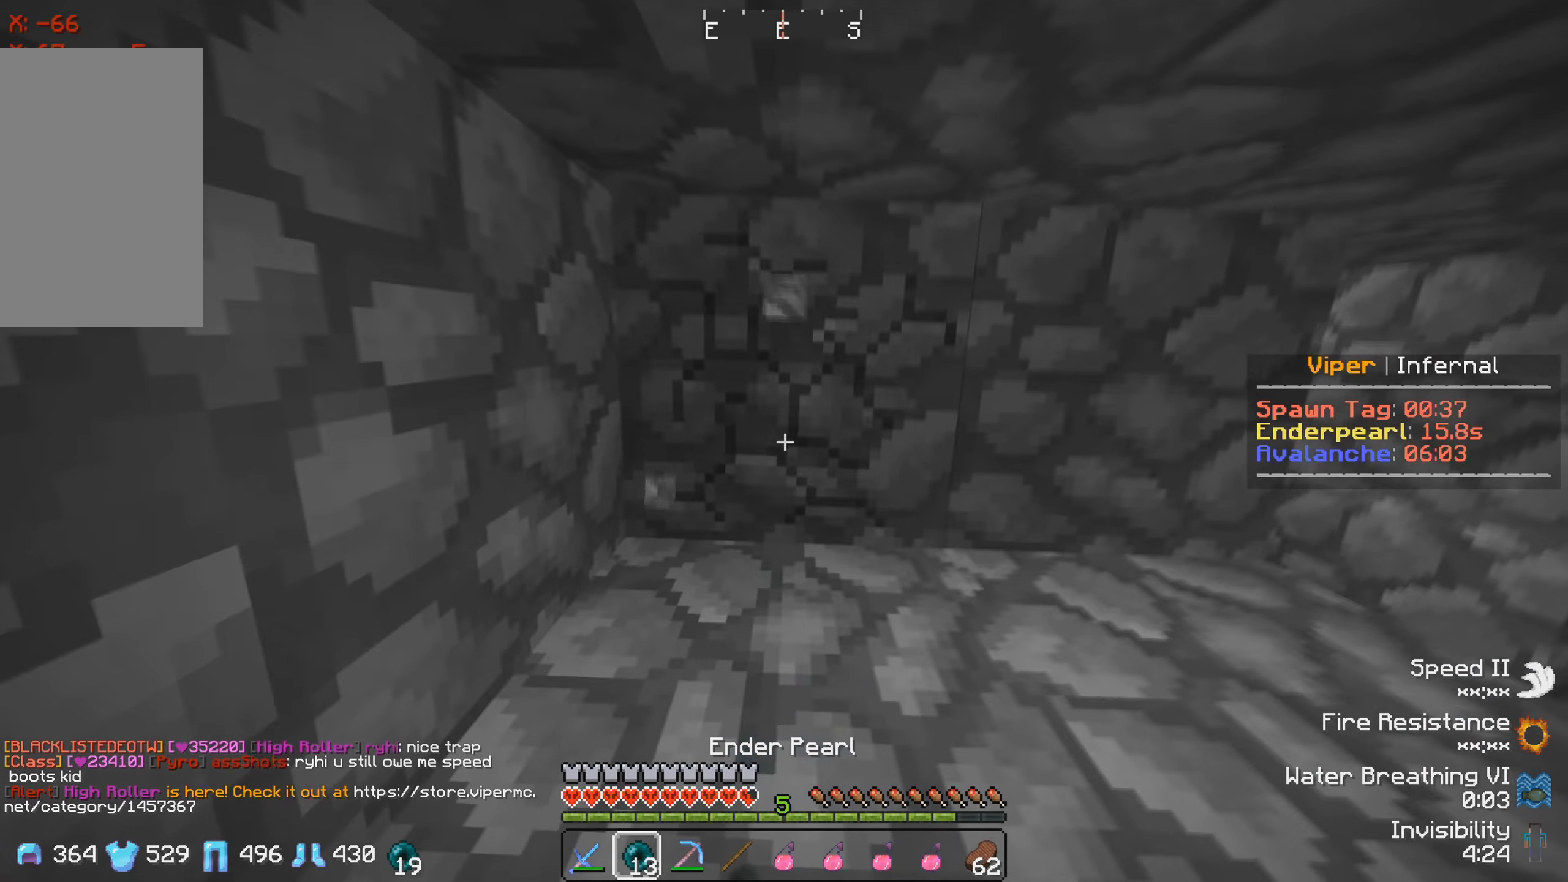
{"keys": ["w"], "events": []}
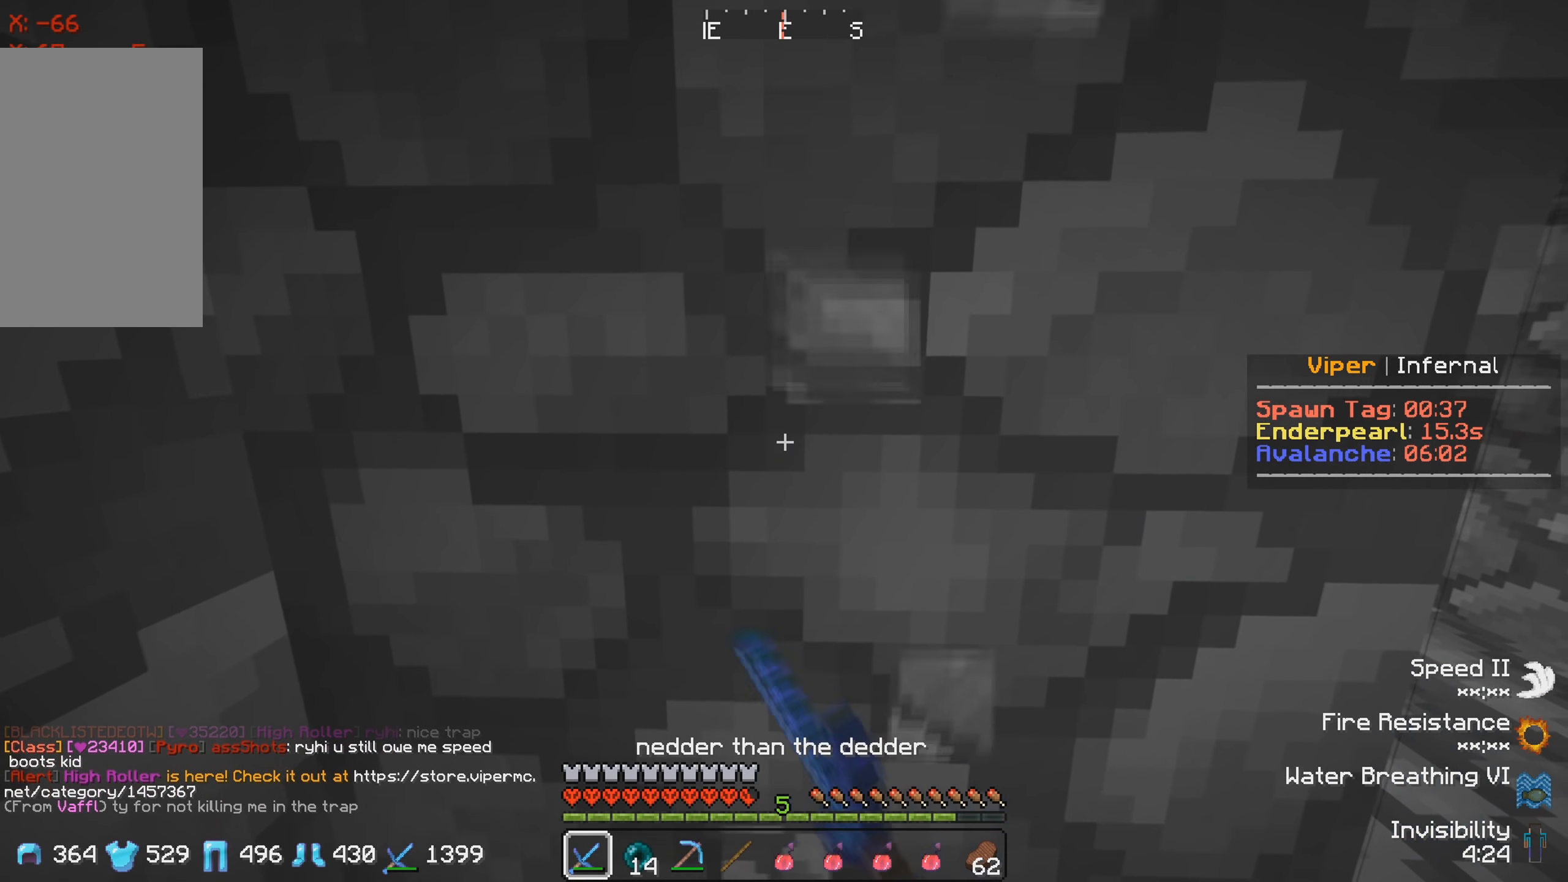
{"keys": [], "events": [[50, "w", "up"], [100, "d", "down"], [366, "d", "up"]]}
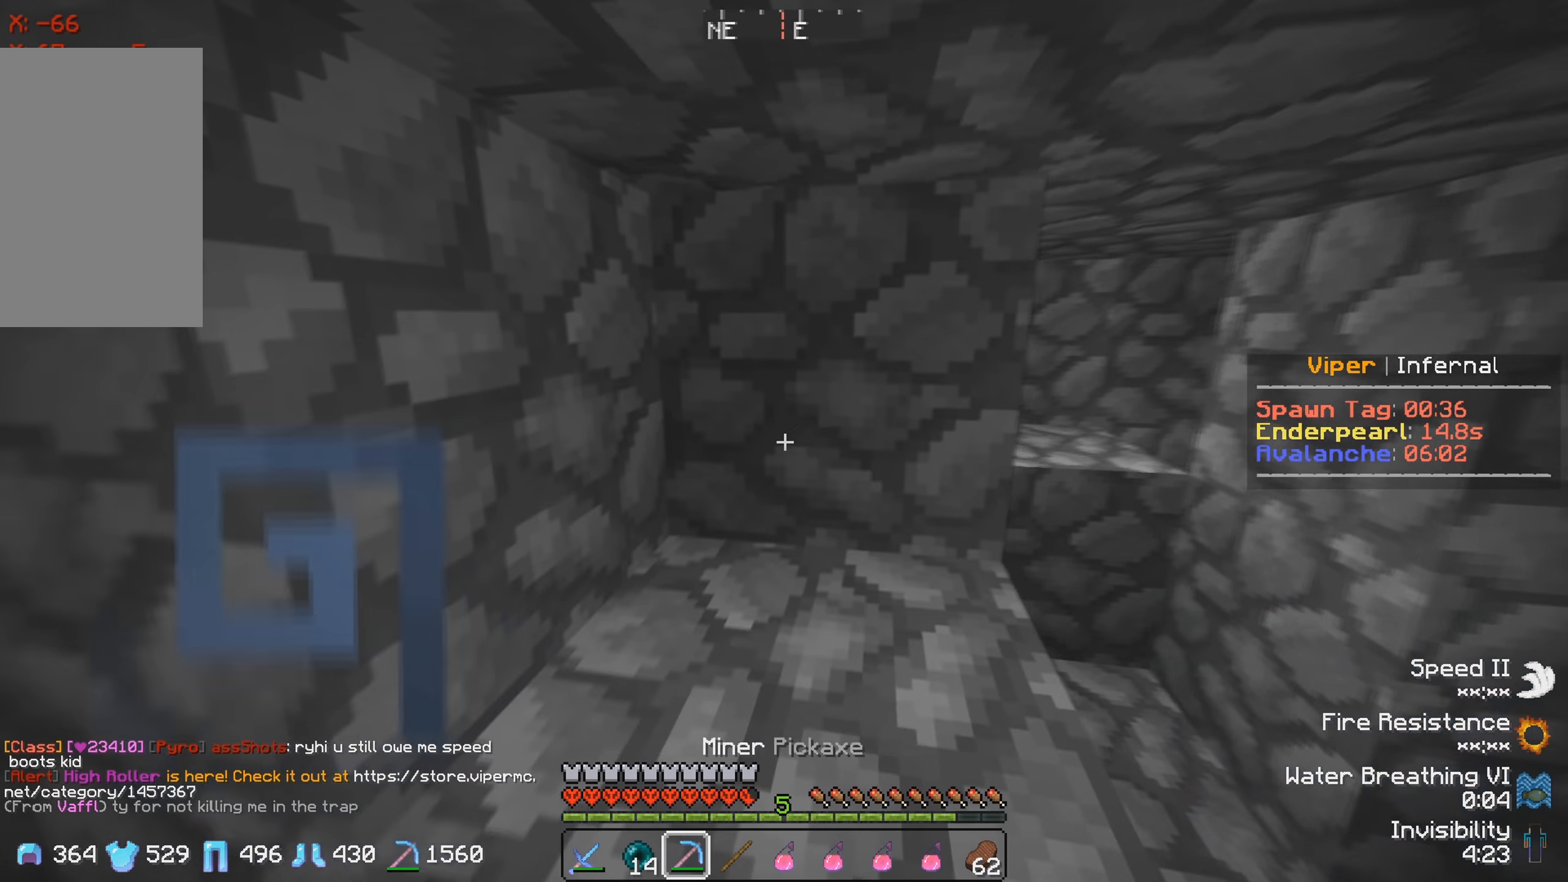
{"keys": ["d"], "events": [[250, "d", "down"]]}
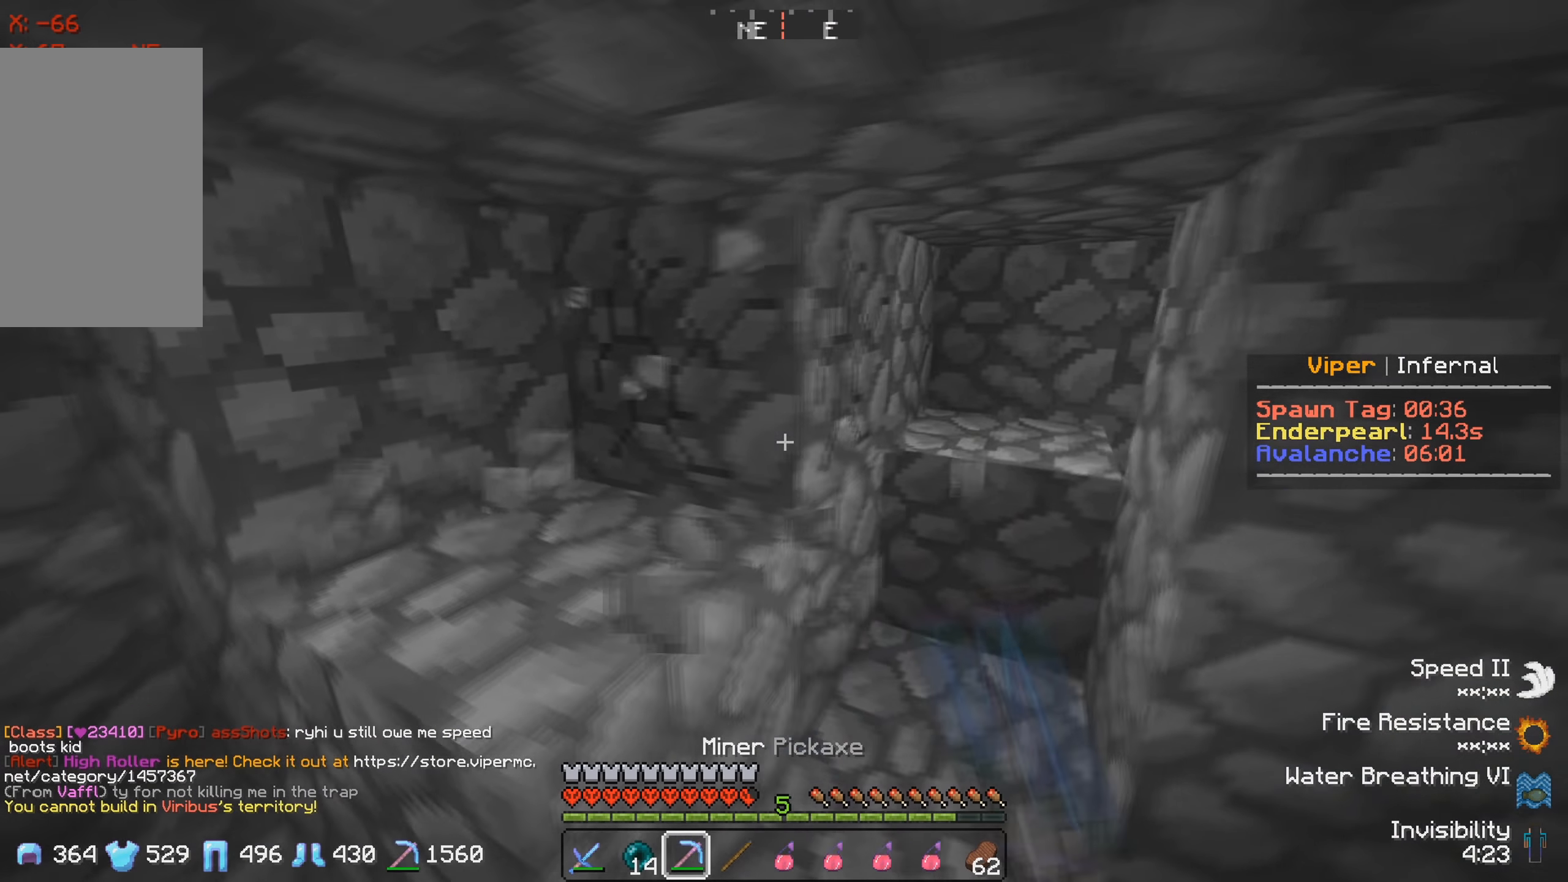
{"keys": ["w"], "events": [[83, "w", "down"], [183, "d", "up"]]}
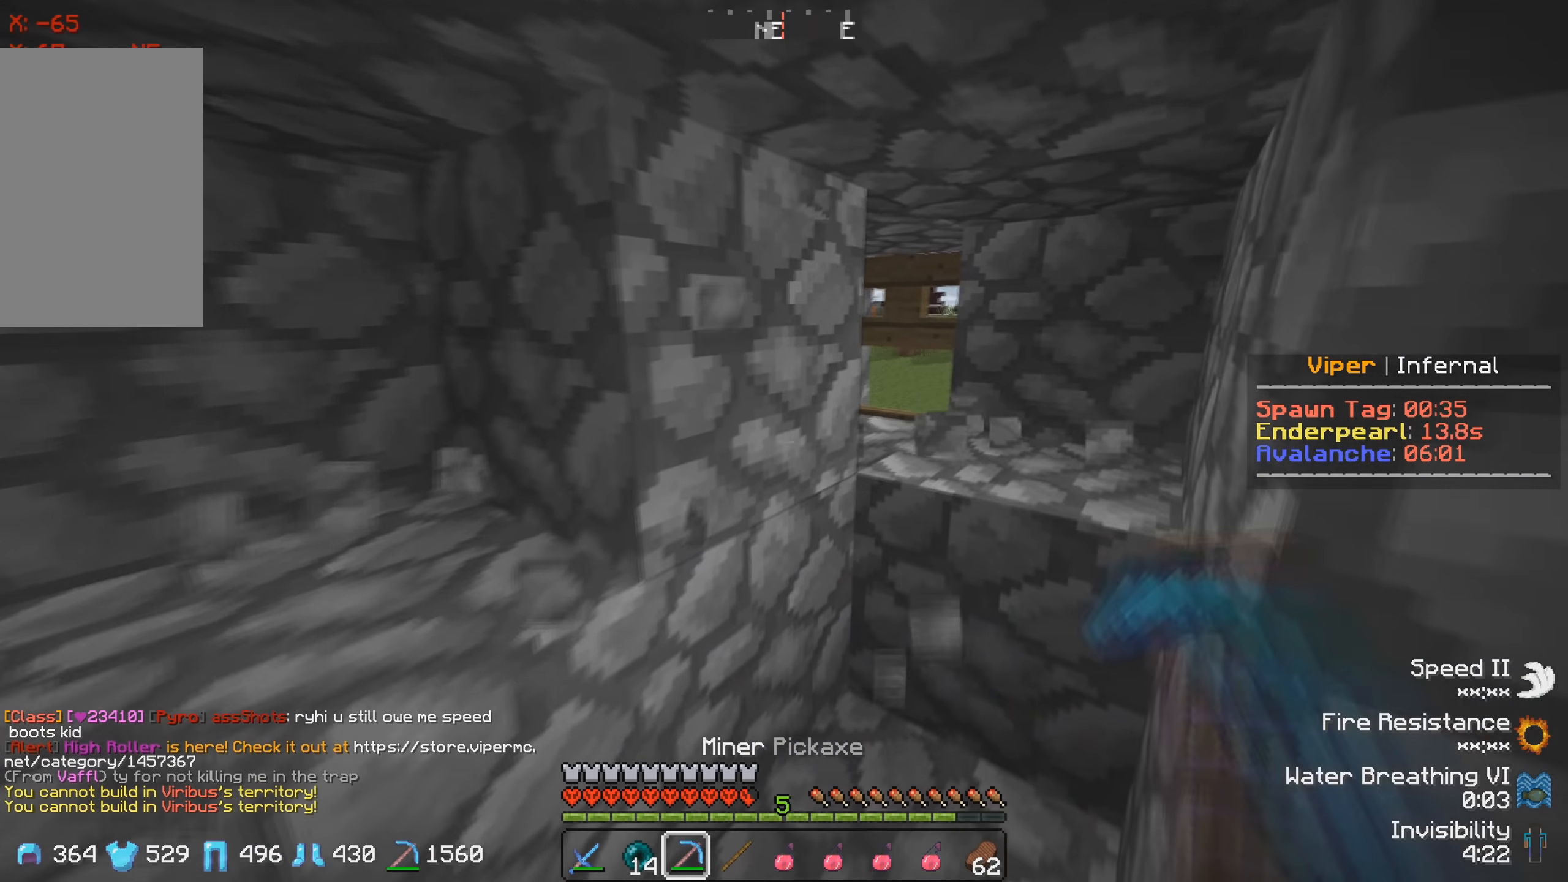
{"keys": ["s"], "events": [[166, "d", "down"], [283, "w", "up"], [366, "d", "up"], [483, "s", "down"]]}
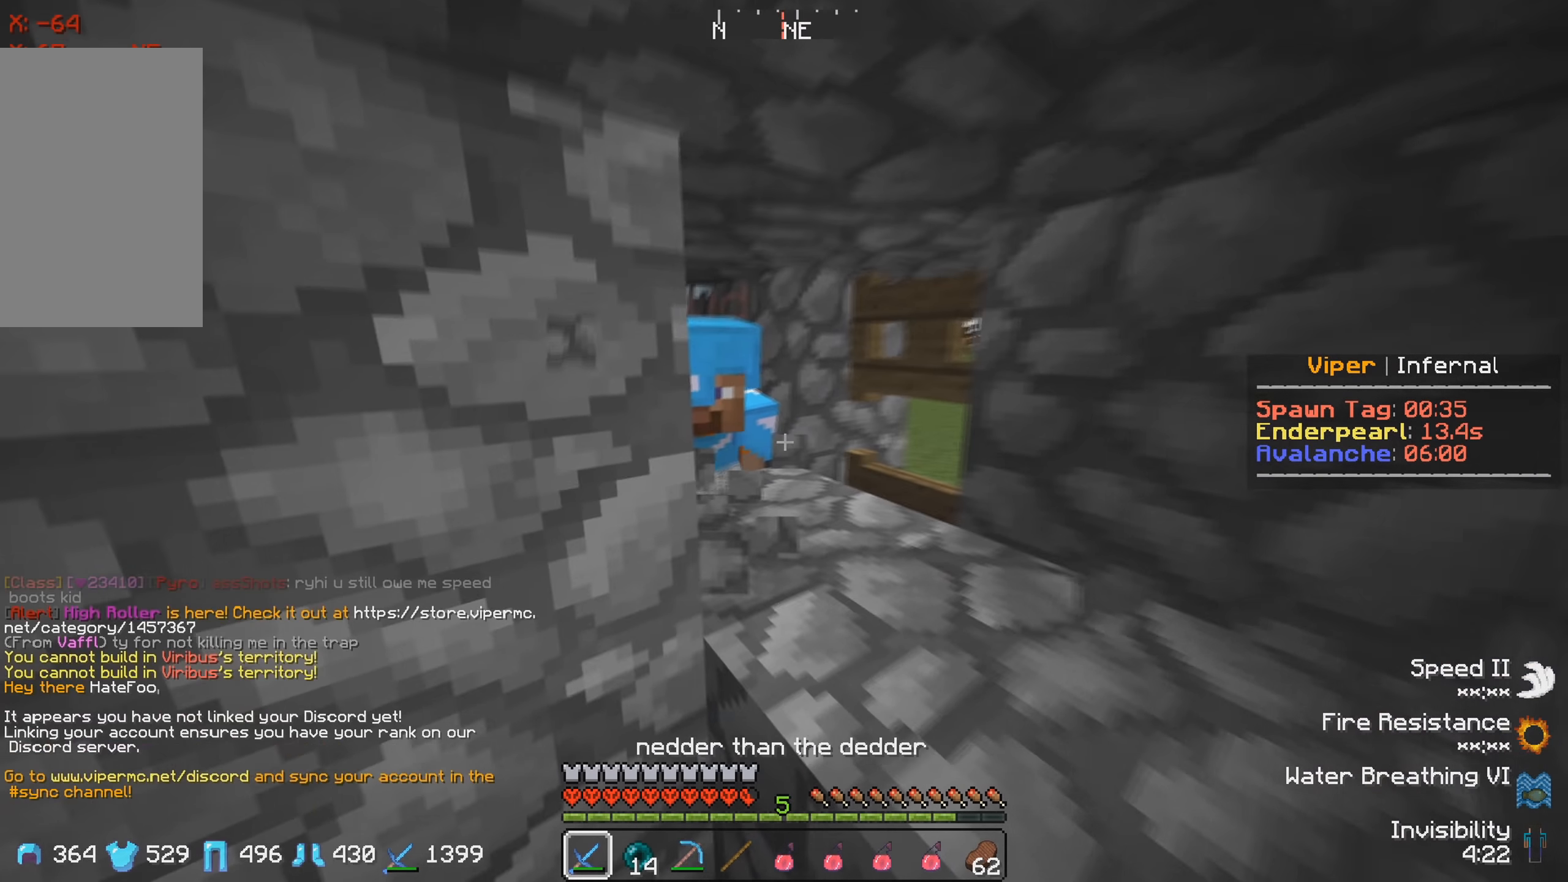
{"keys": [], "events": [[200, "s", "up"], [283, "s", "down"], [499, "s", "up"]]}
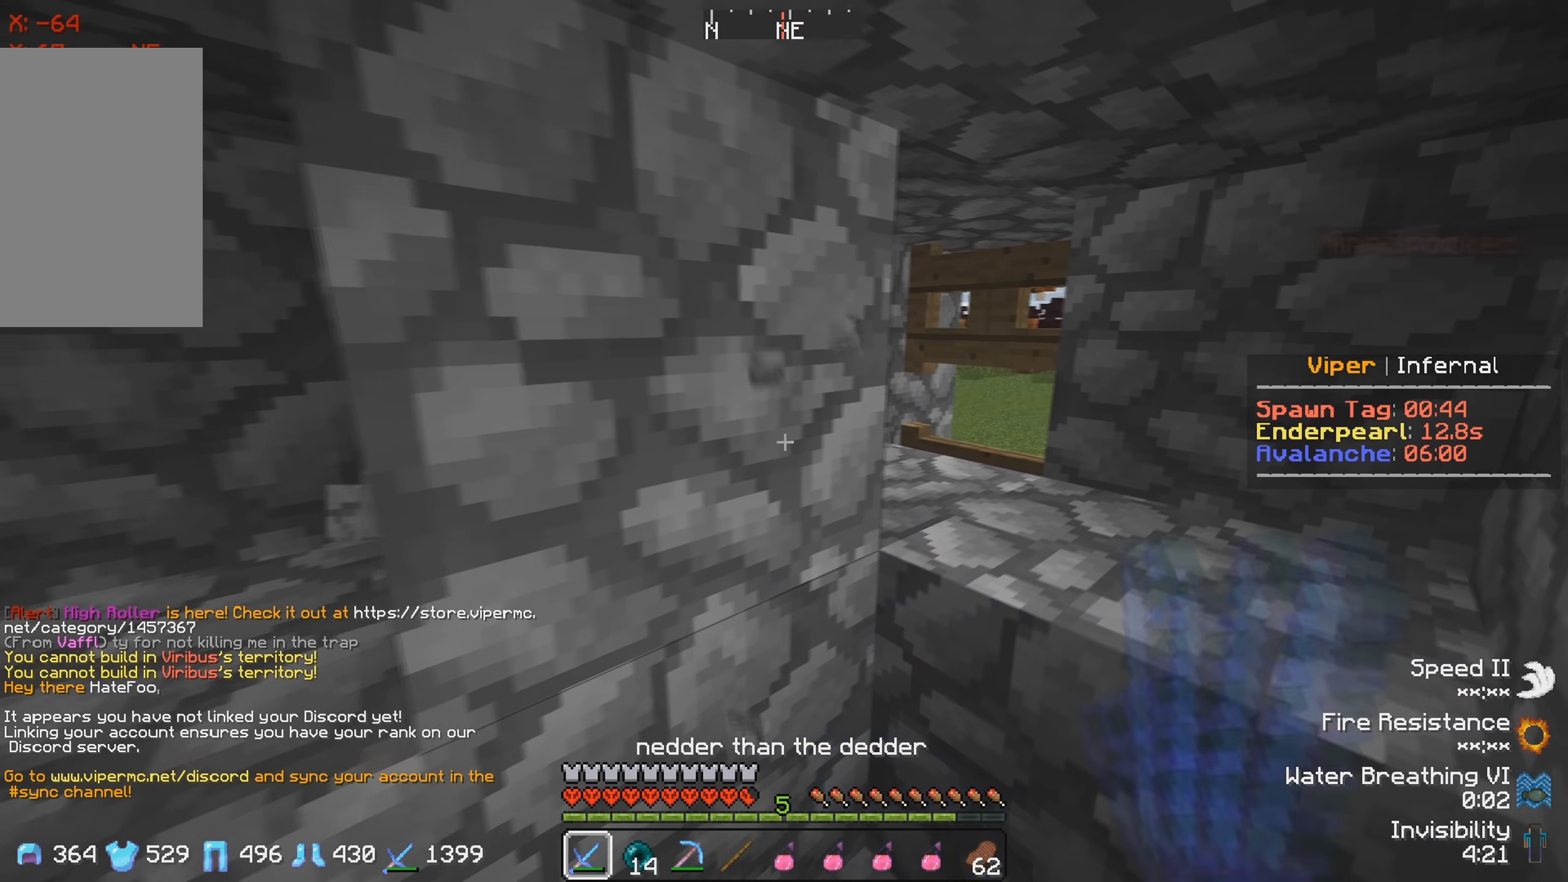
{"keys": [], "events": []}
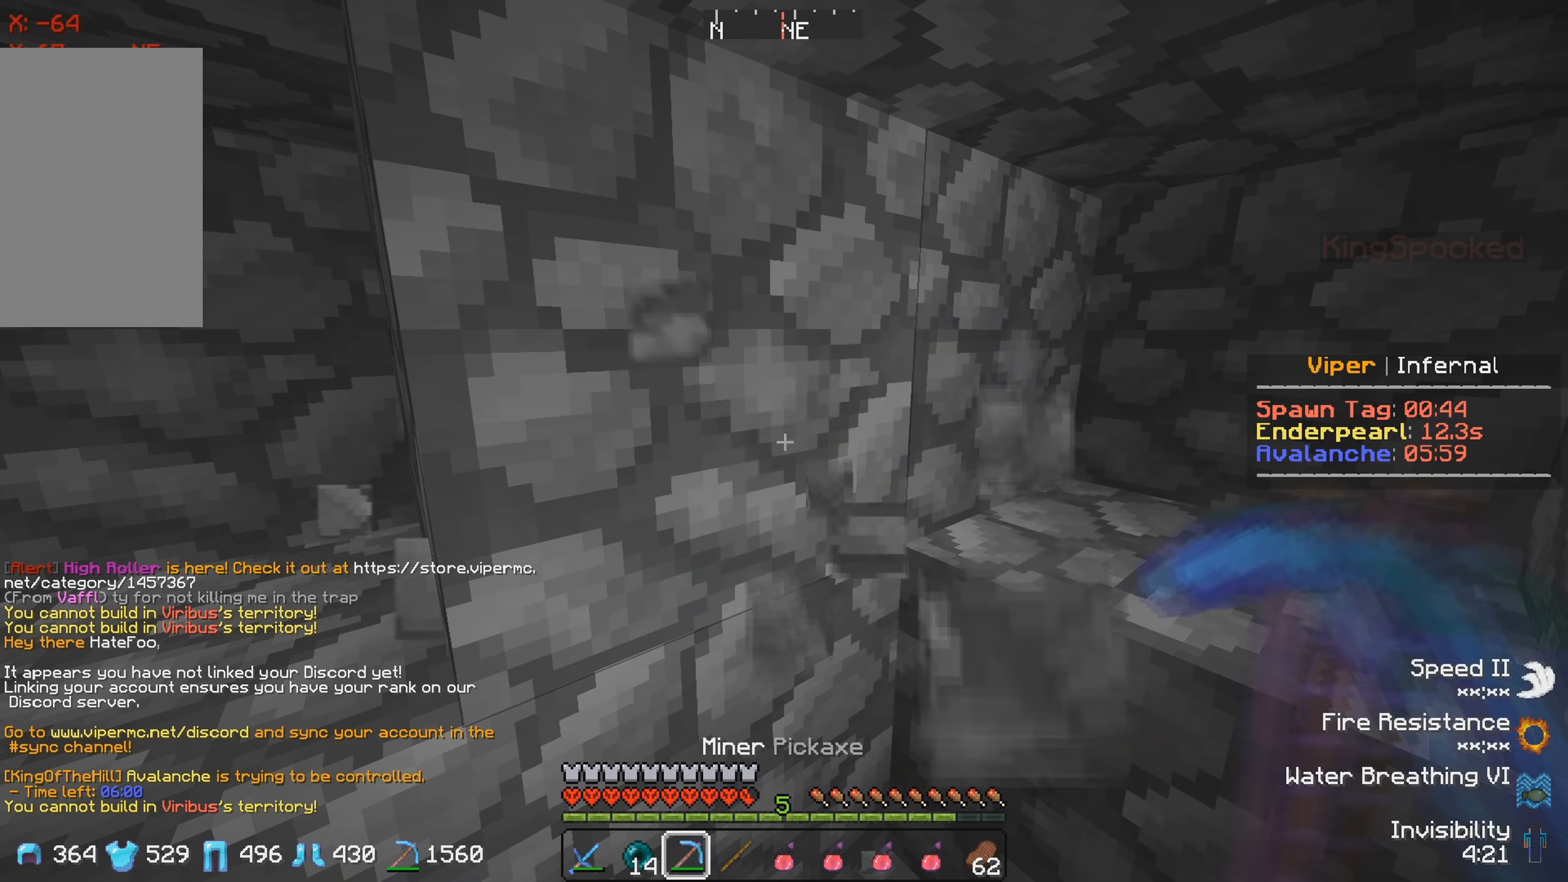
{"keys": [], "events": []}
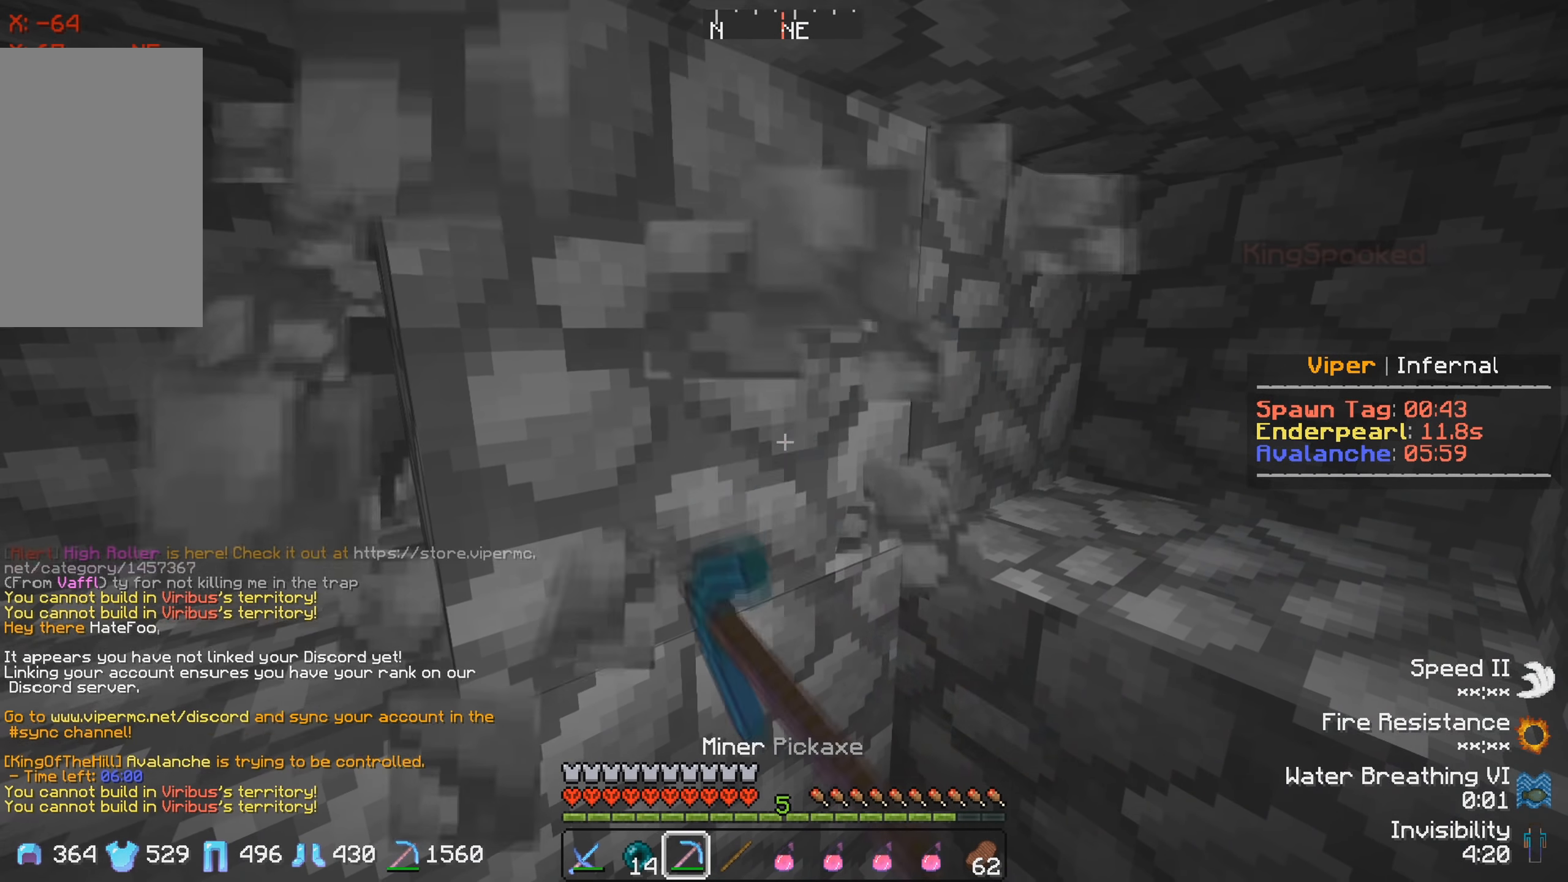
{"keys": ["s"], "events": [[417, "s", "down"]]}
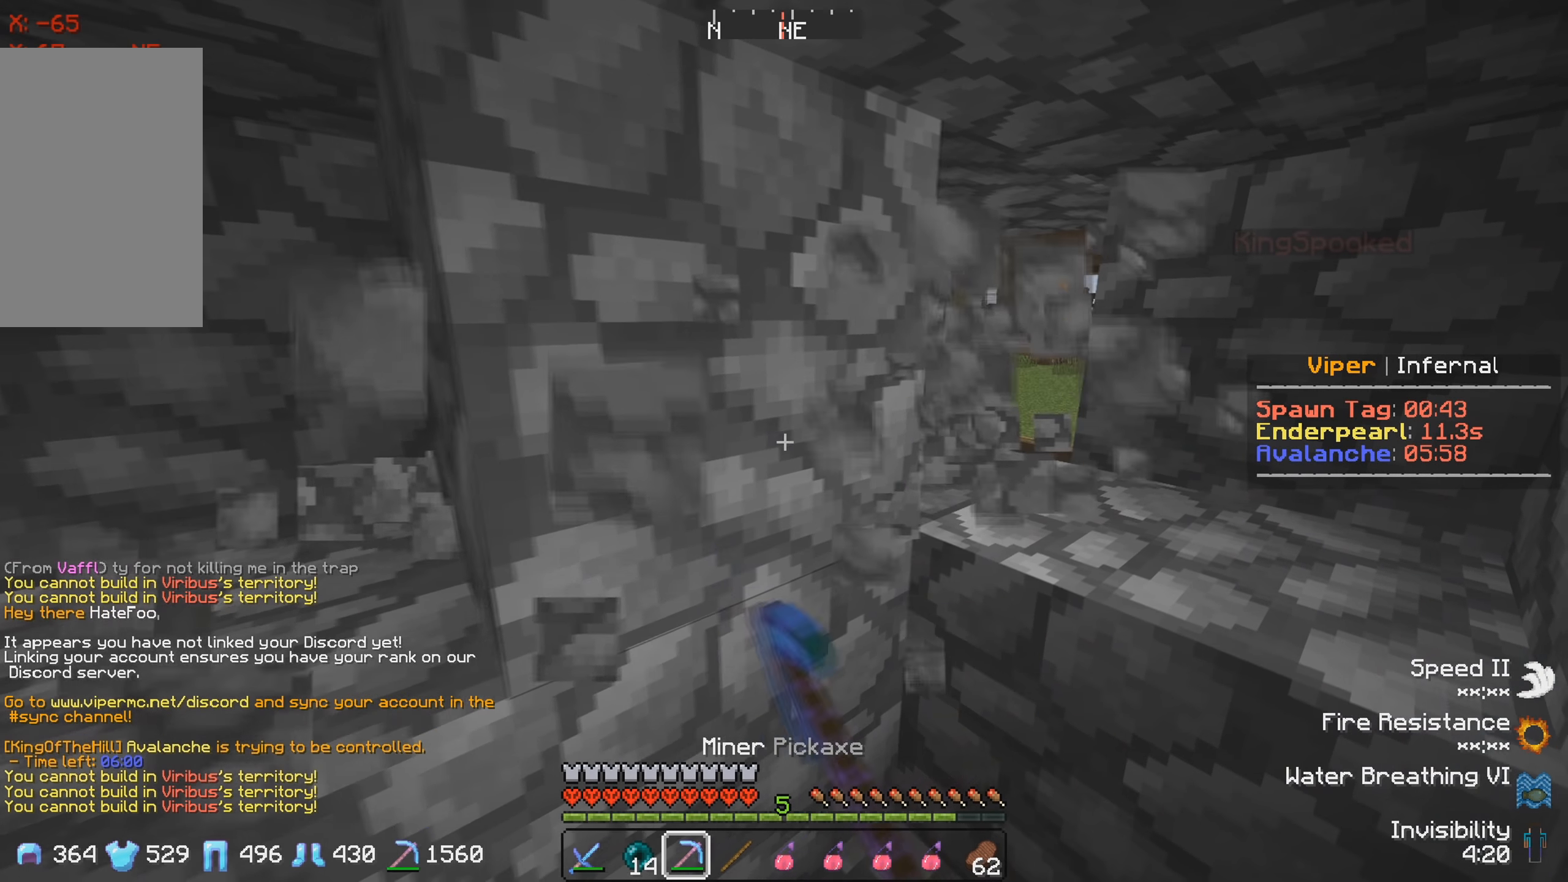
{"keys": [], "events": [[67, "s", "up"]]}
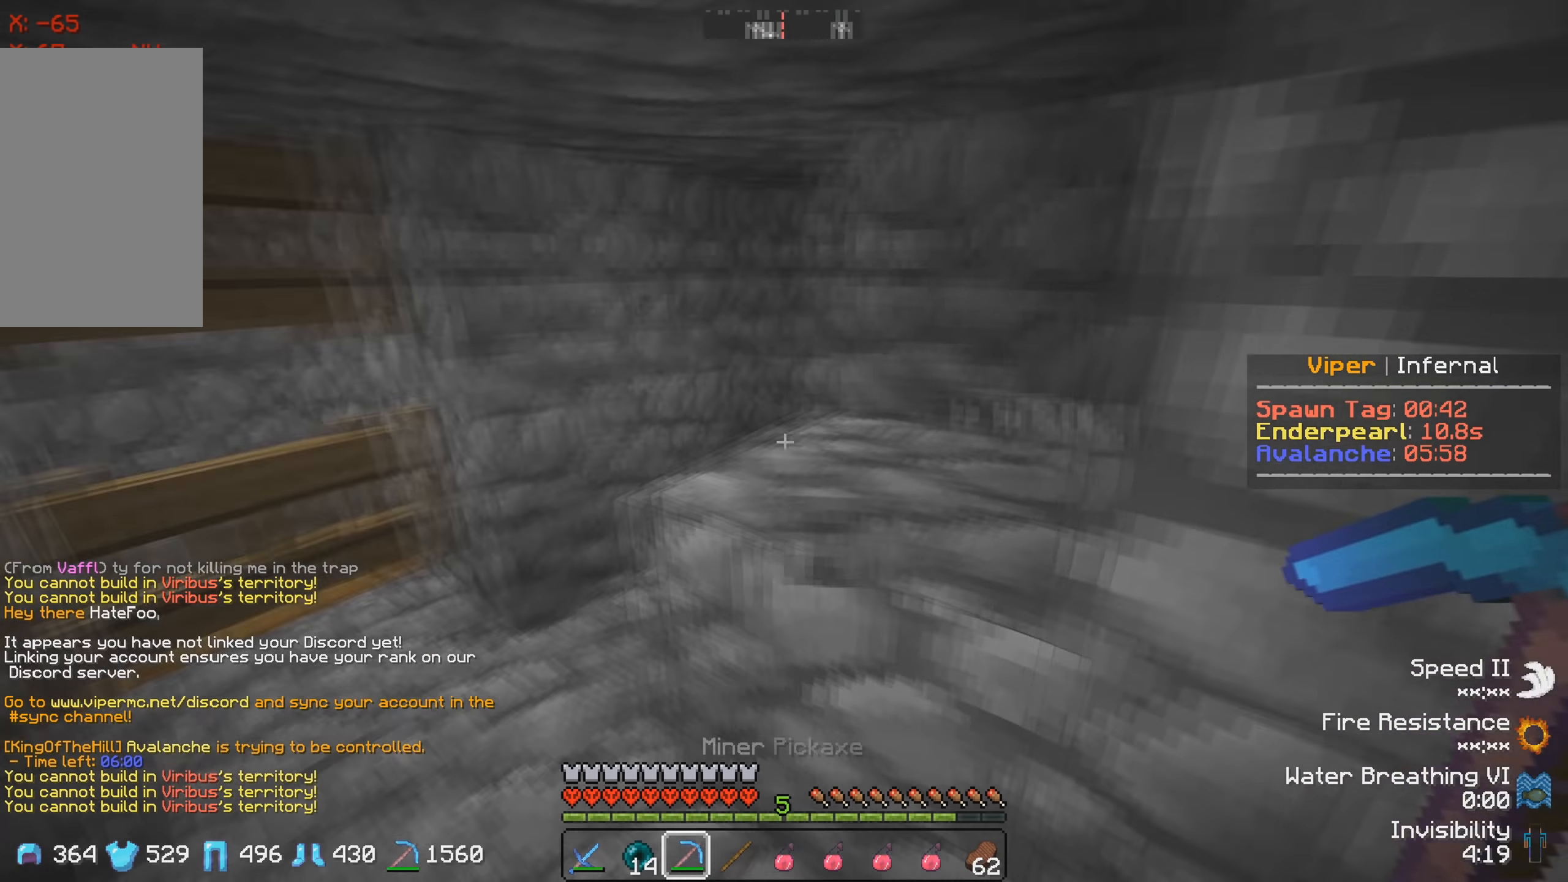
{"keys": [], "events": [[283, "w", "down"], [500, "w", "up"]]}
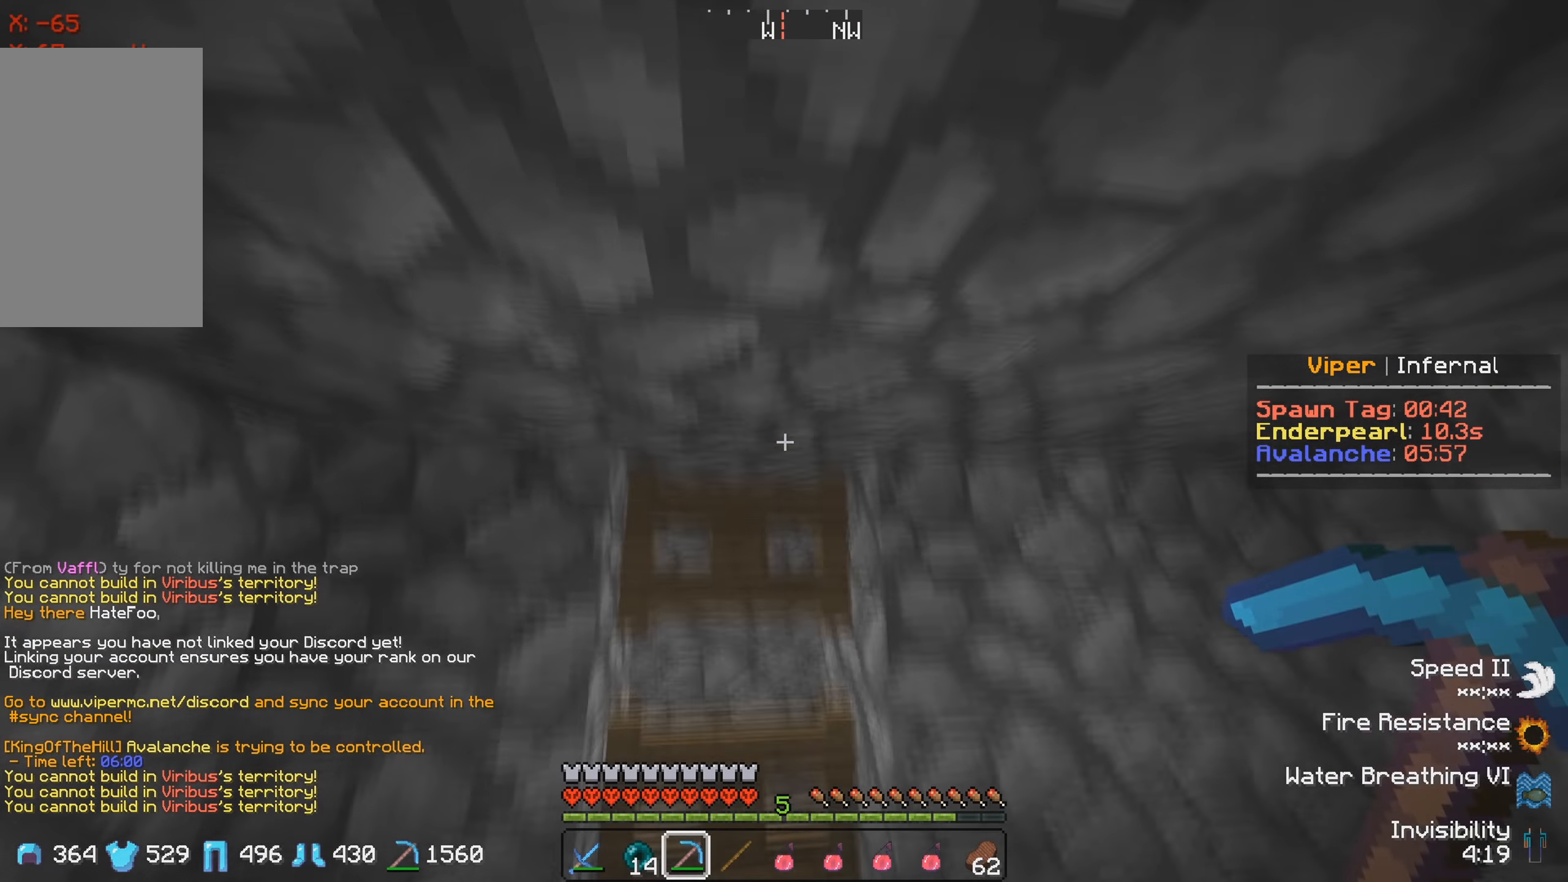
{"keys": [], "events": []}
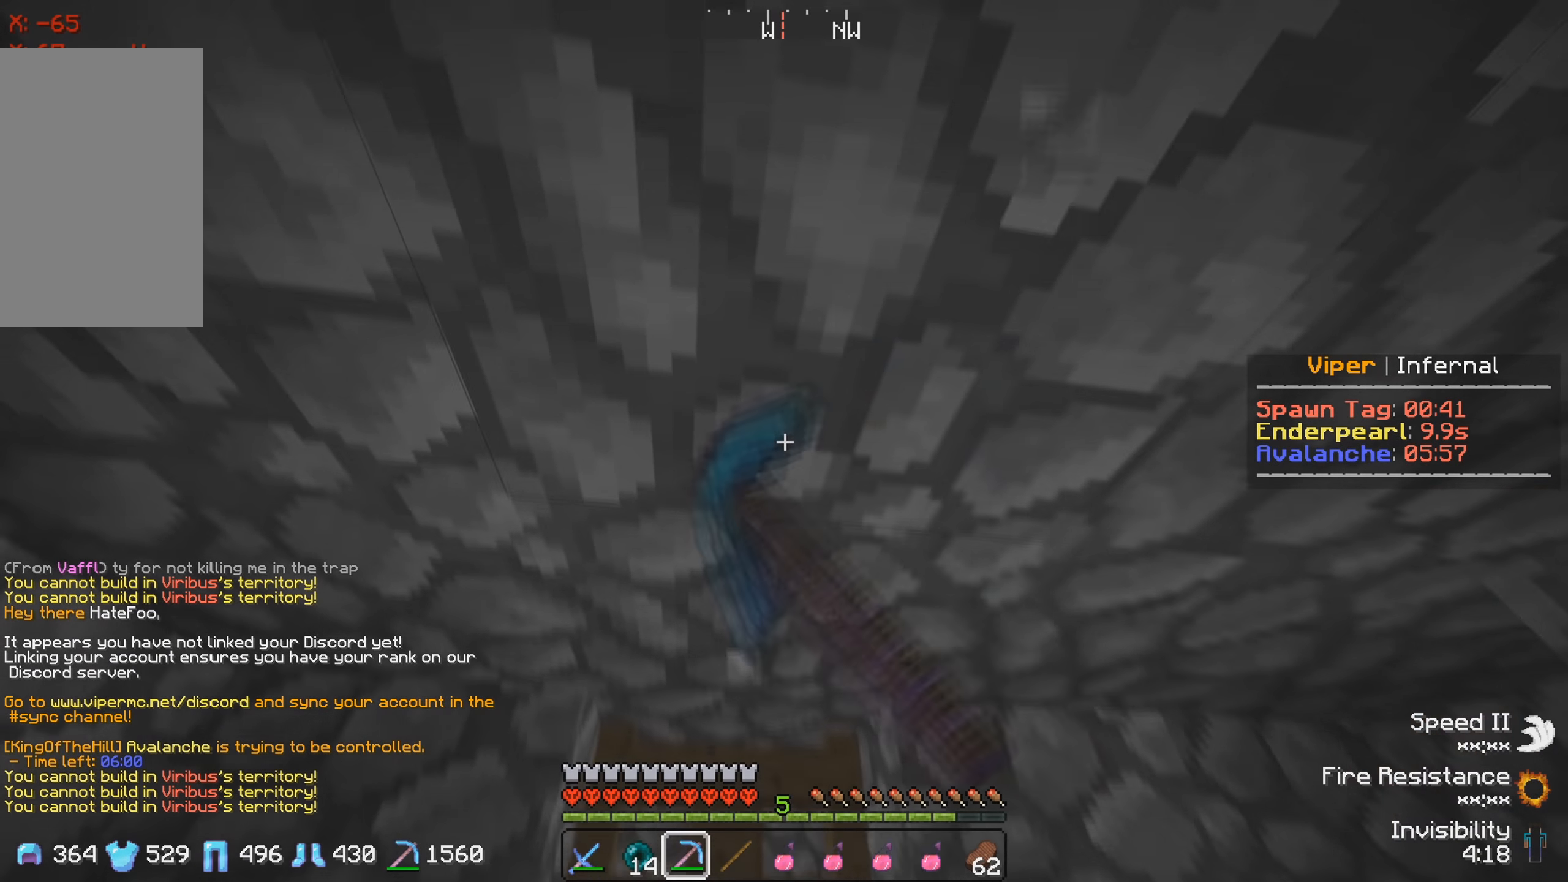
{"keys": [], "events": []}
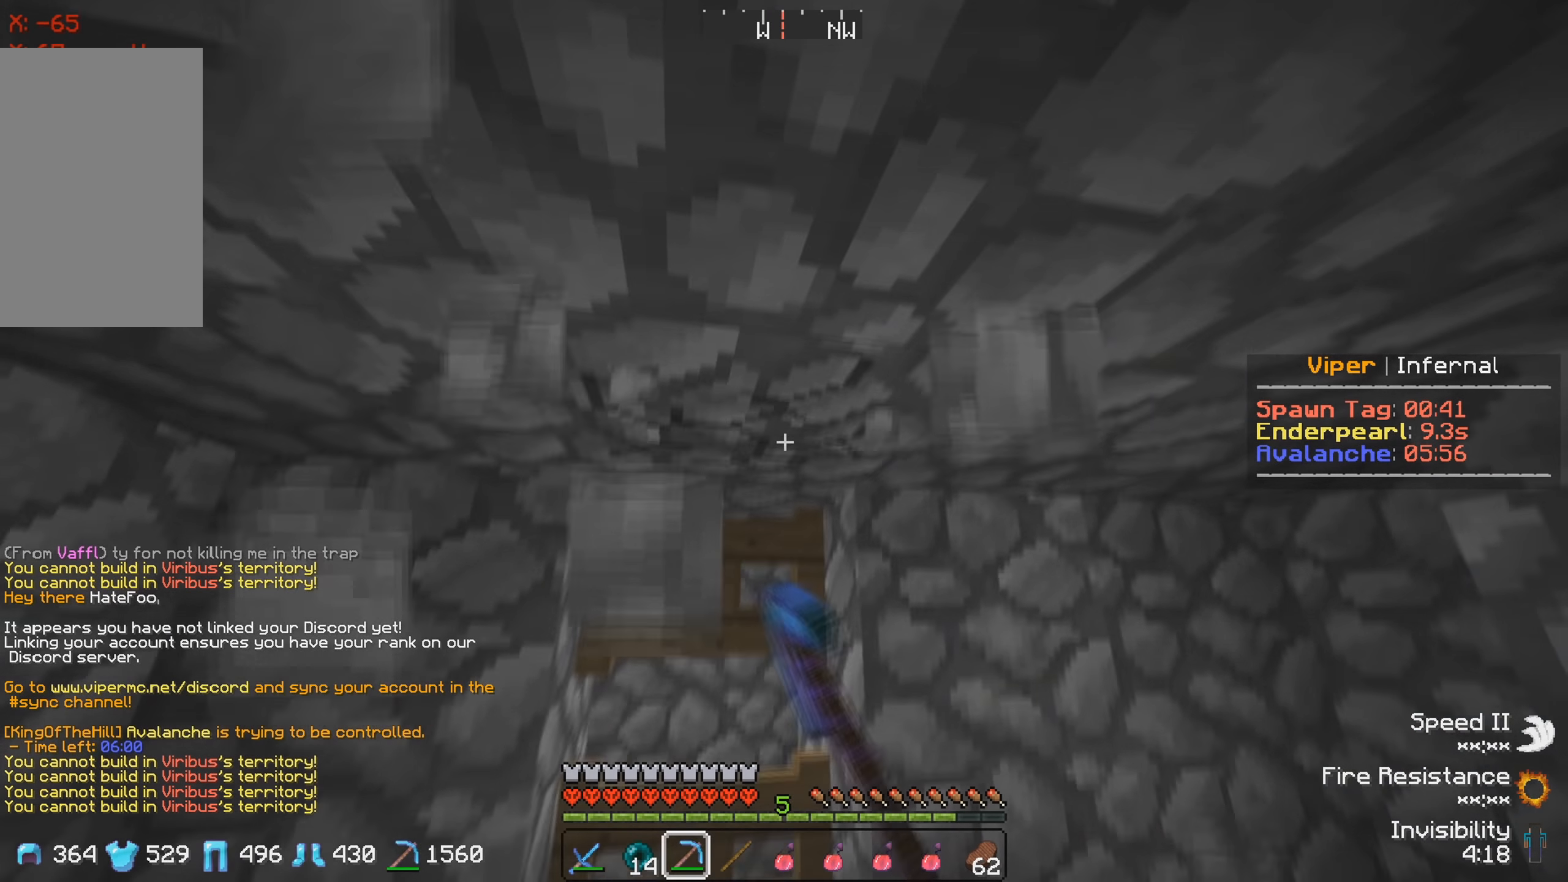
{"keys": ["w"], "events": [[67, "w", "down"]]}
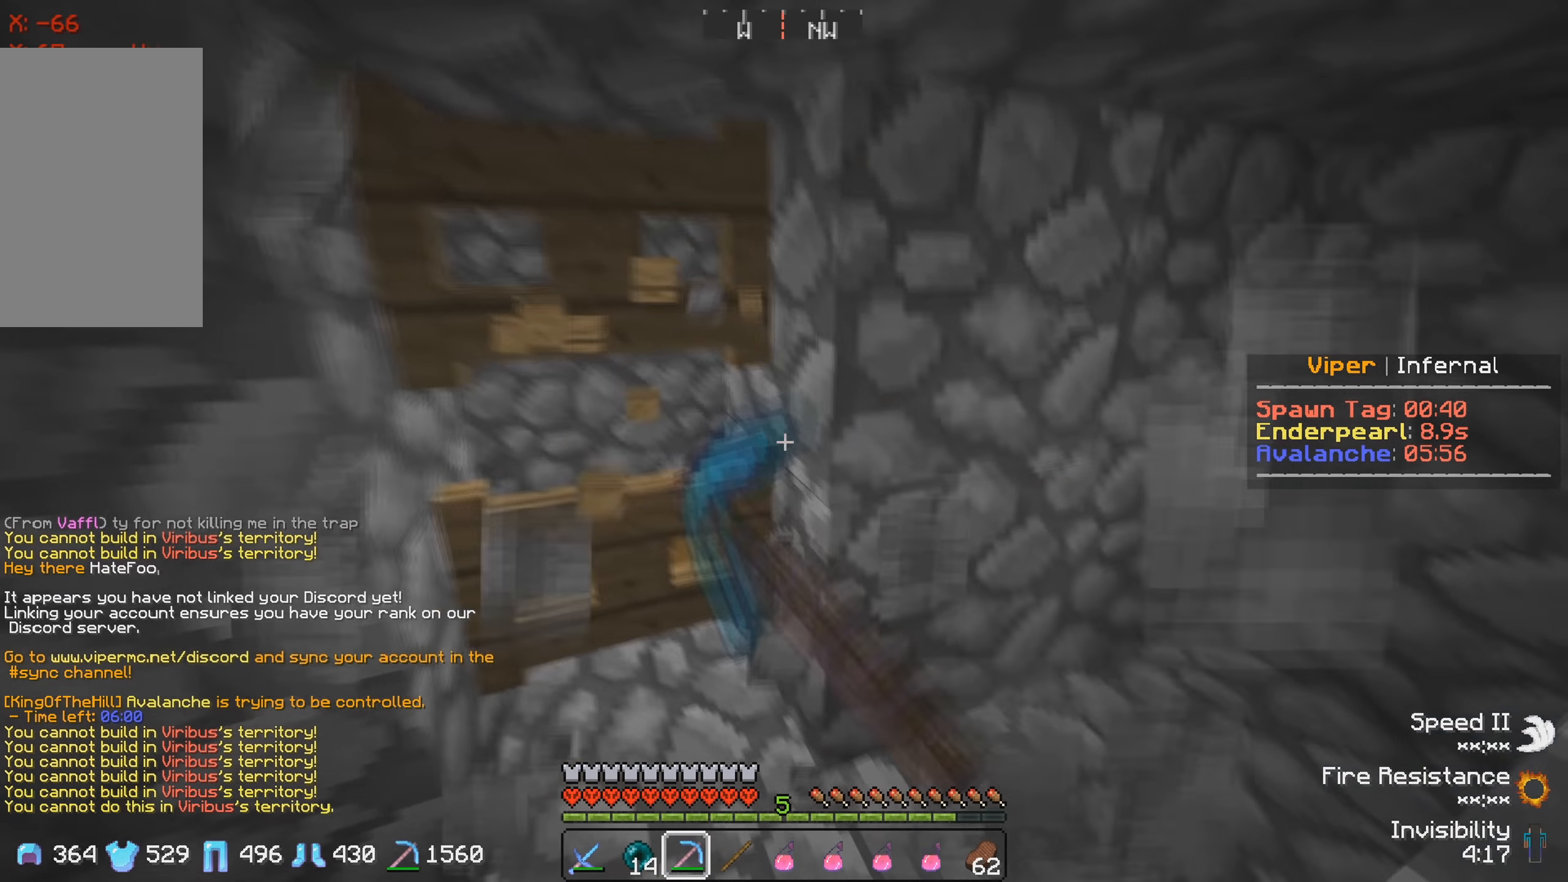
{"keys": ["d"], "events": [[233, "w", "up"], [500, "d", "down"]]}
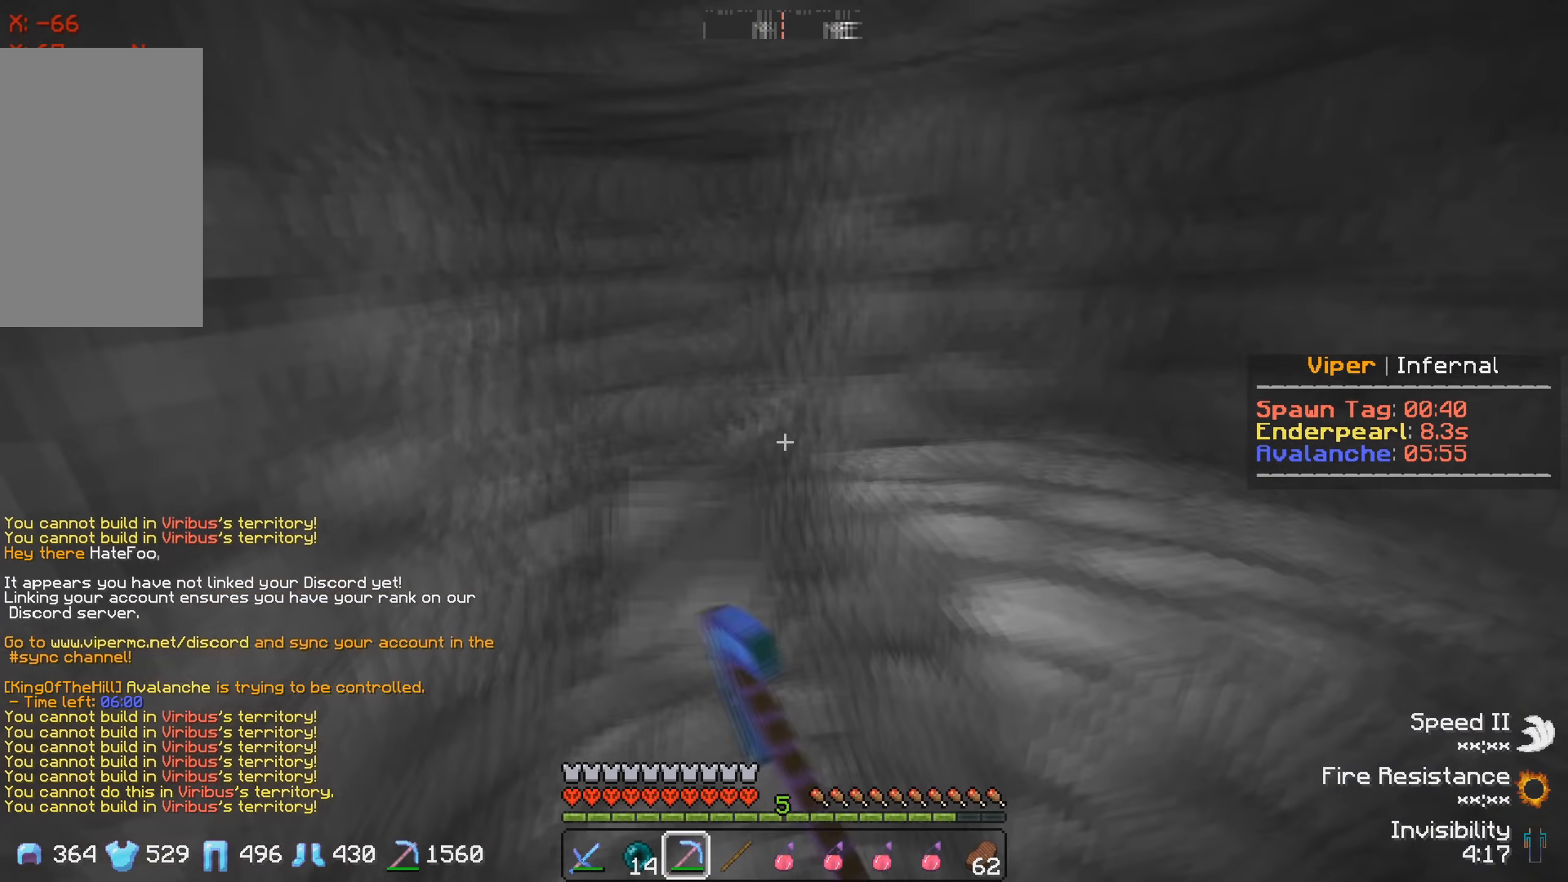
{"keys": ["w"], "events": [[33, "w", "down"], [384, "d", "up"]]}
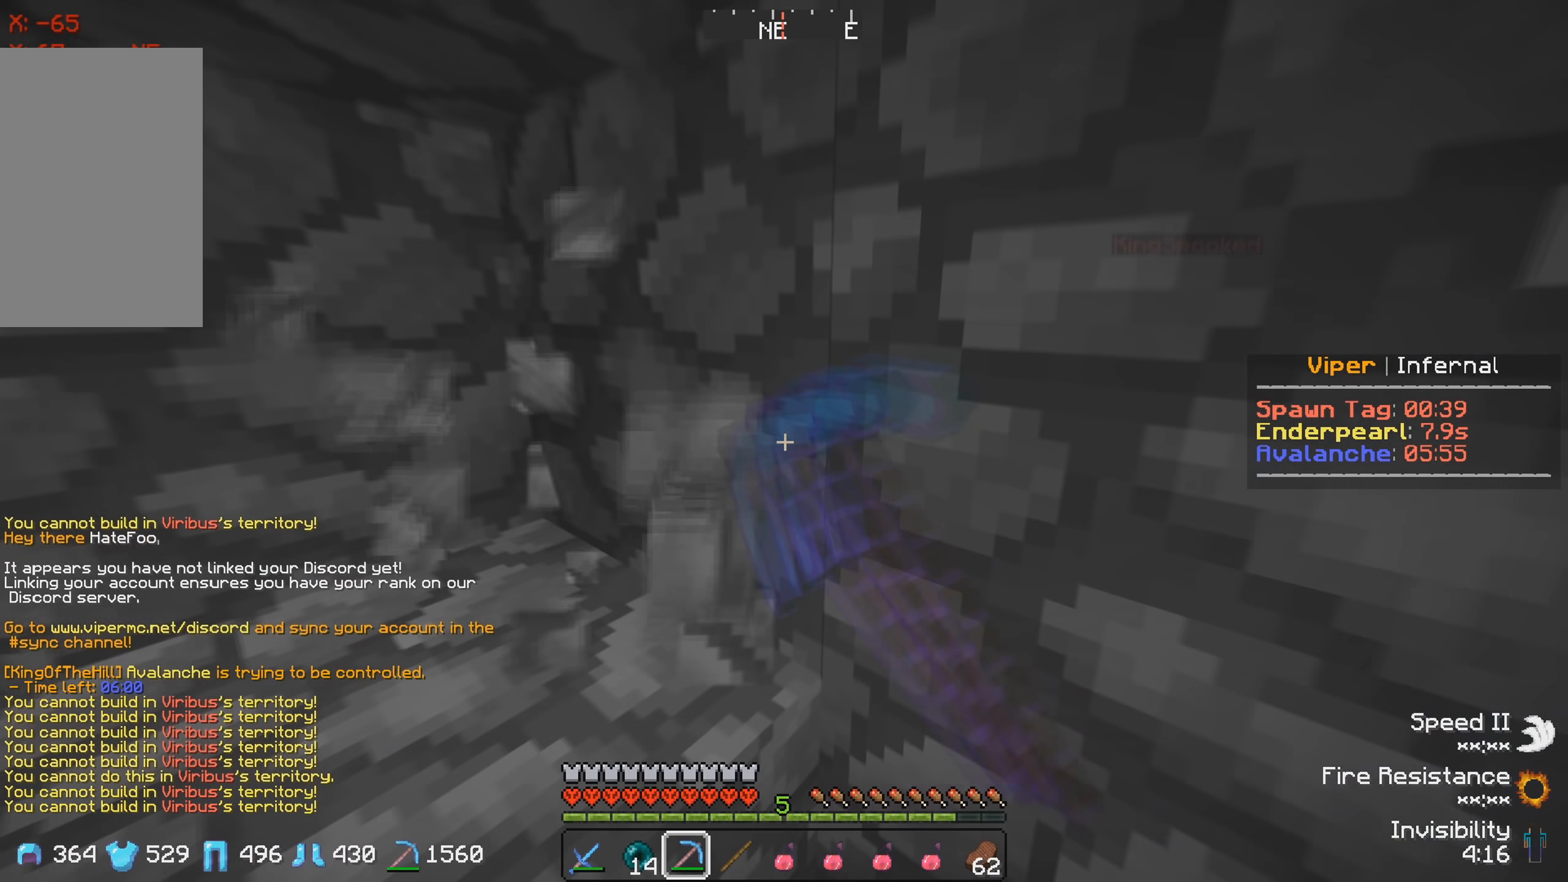
{"keys": [], "events": [[17, "w", "up"], [50, "s", "down"], [500, "s", "up"]]}
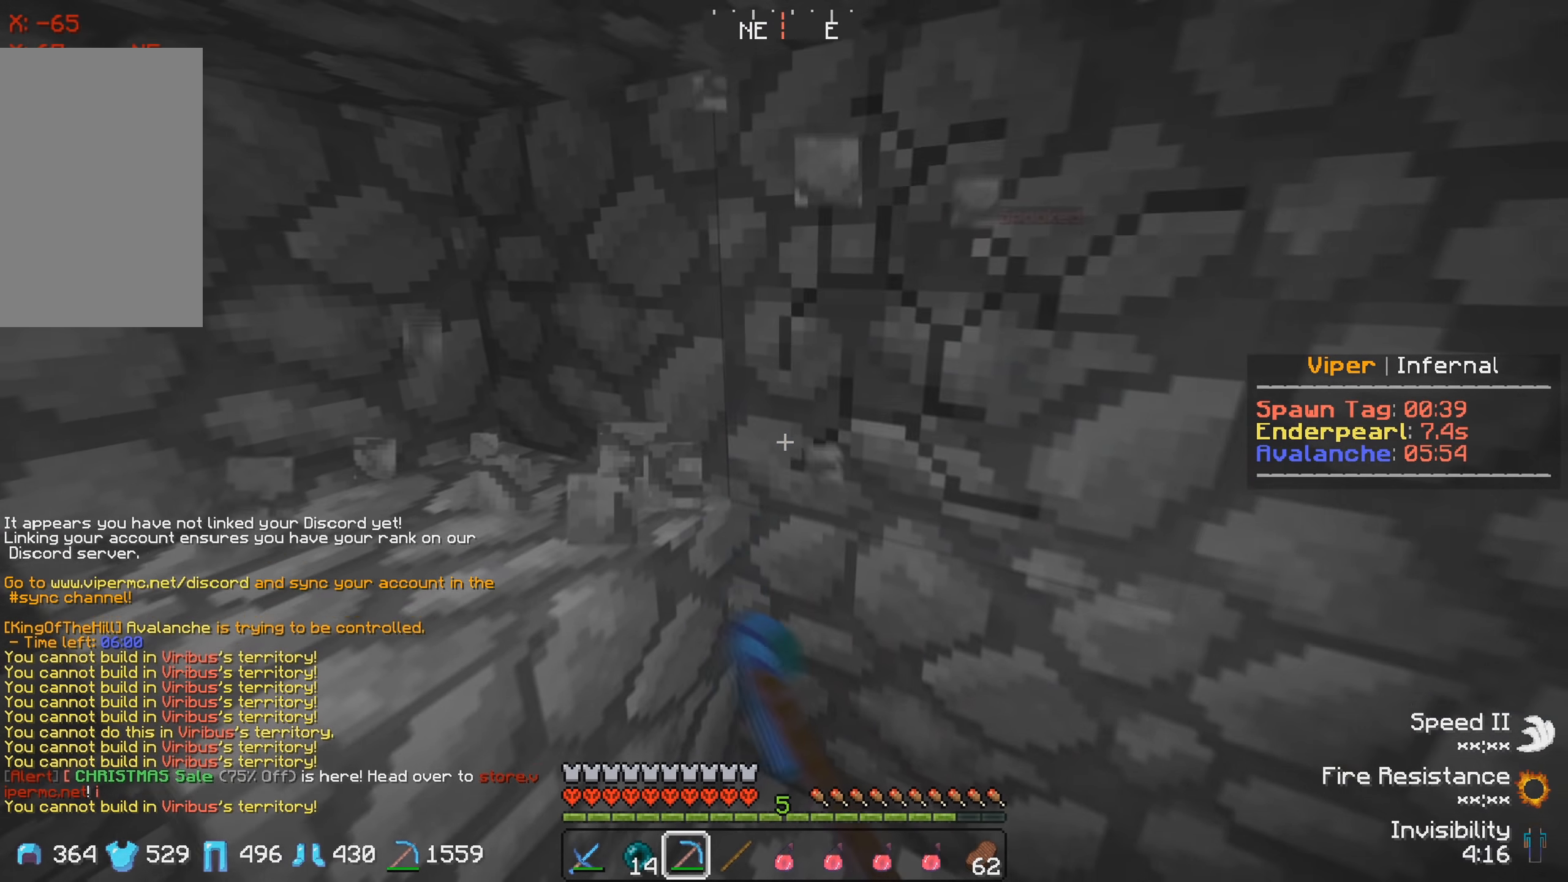
{"keys": [], "events": [[200, "a", "down"], [433, "a", "up"]]}
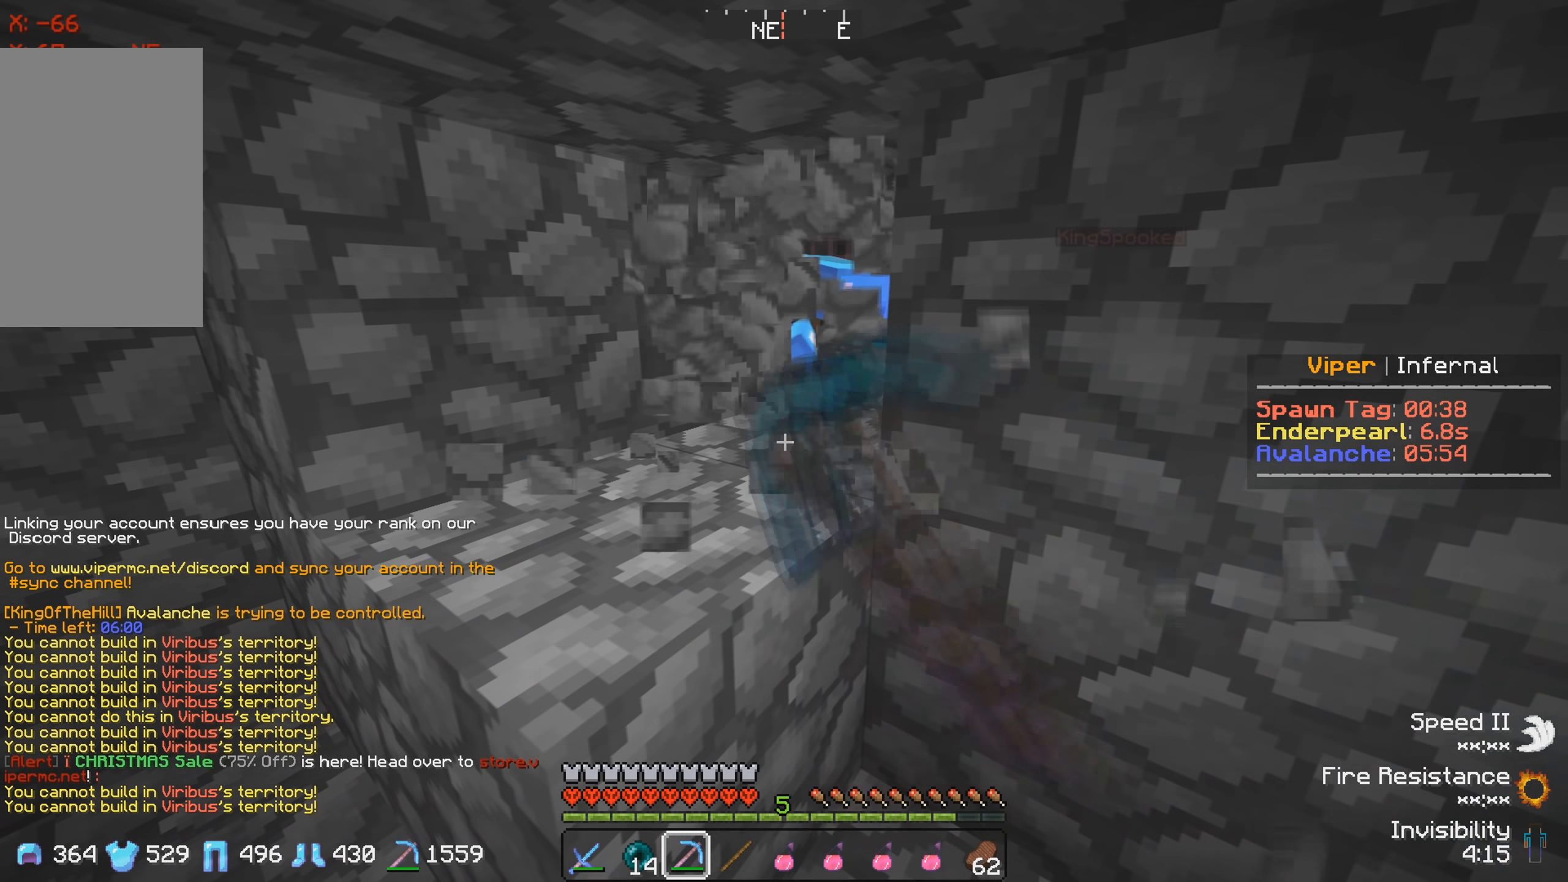
{"keys": ["d"], "events": [[117, "a", "down"], [333, "a", "up"], [417, "d", "down"]]}
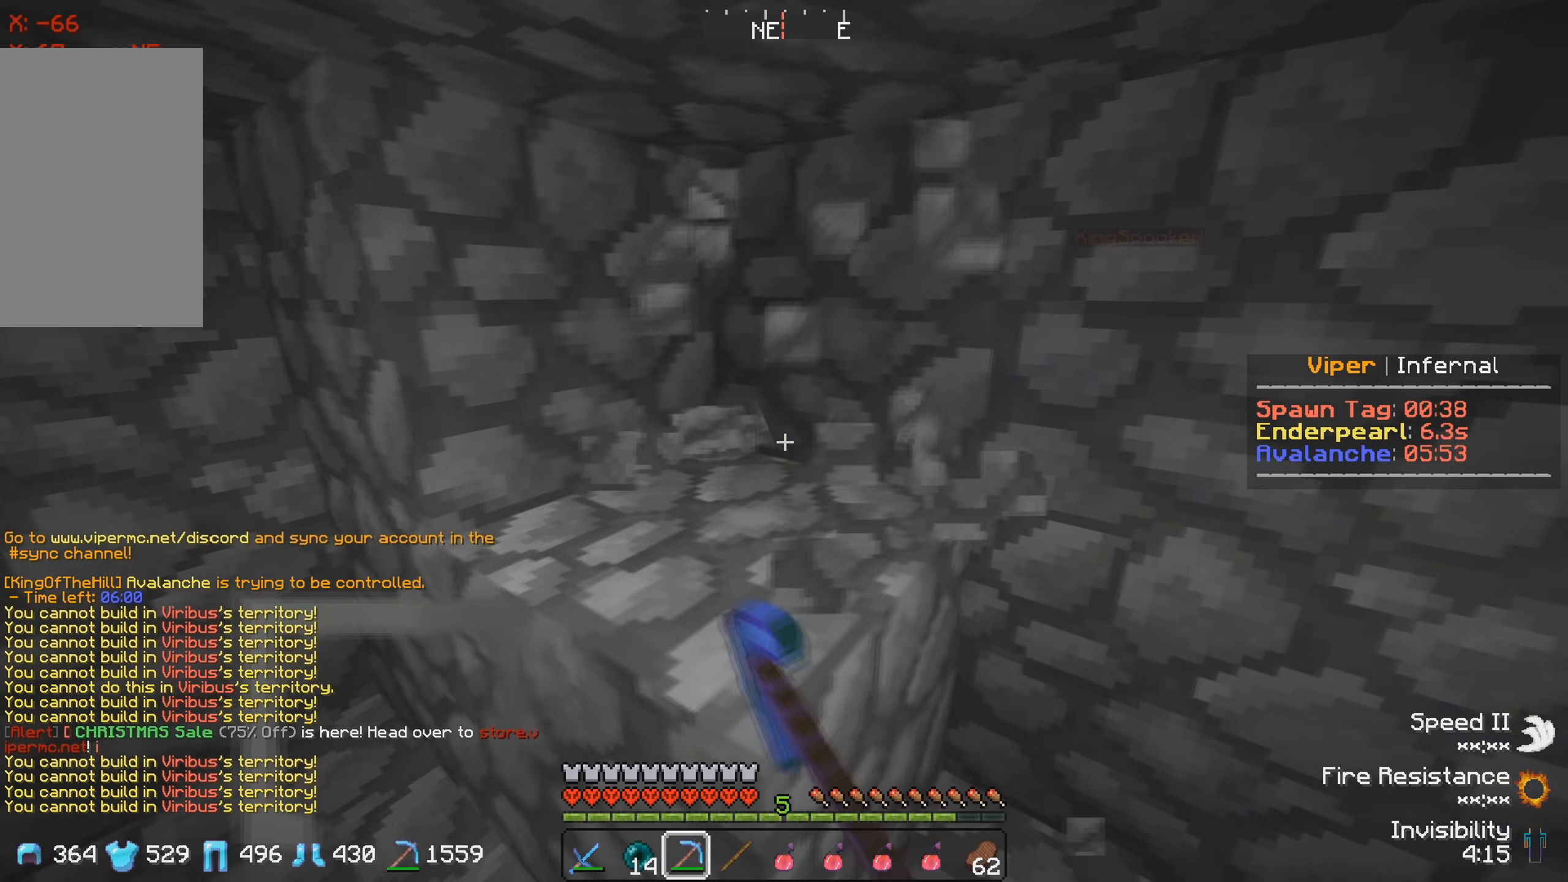
{"keys": [], "events": [[350, "d", "up"]]}
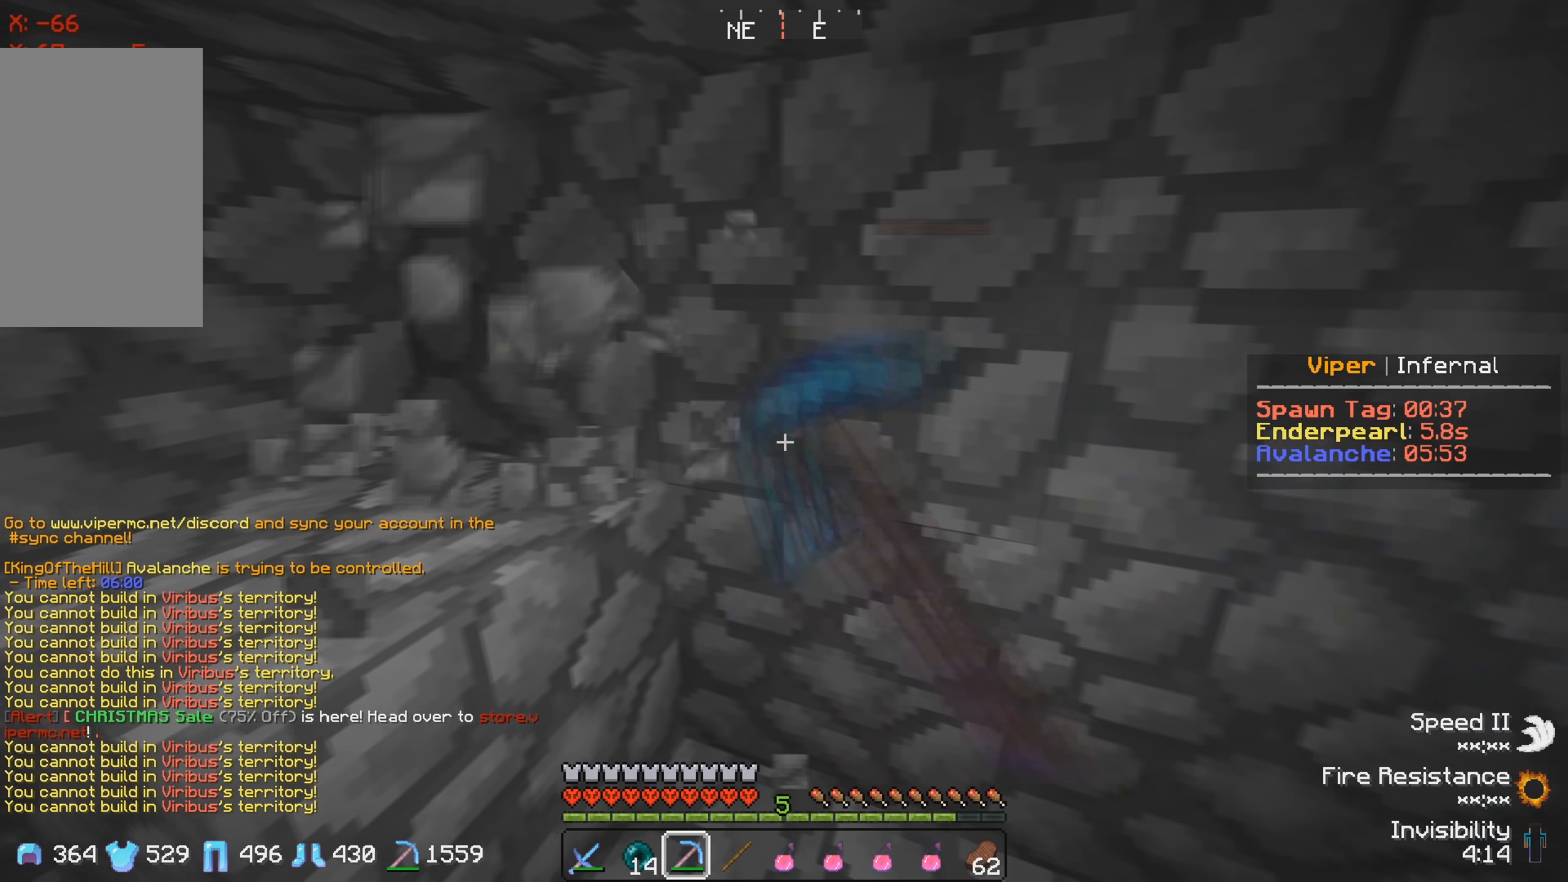
{"keys": [], "events": []}
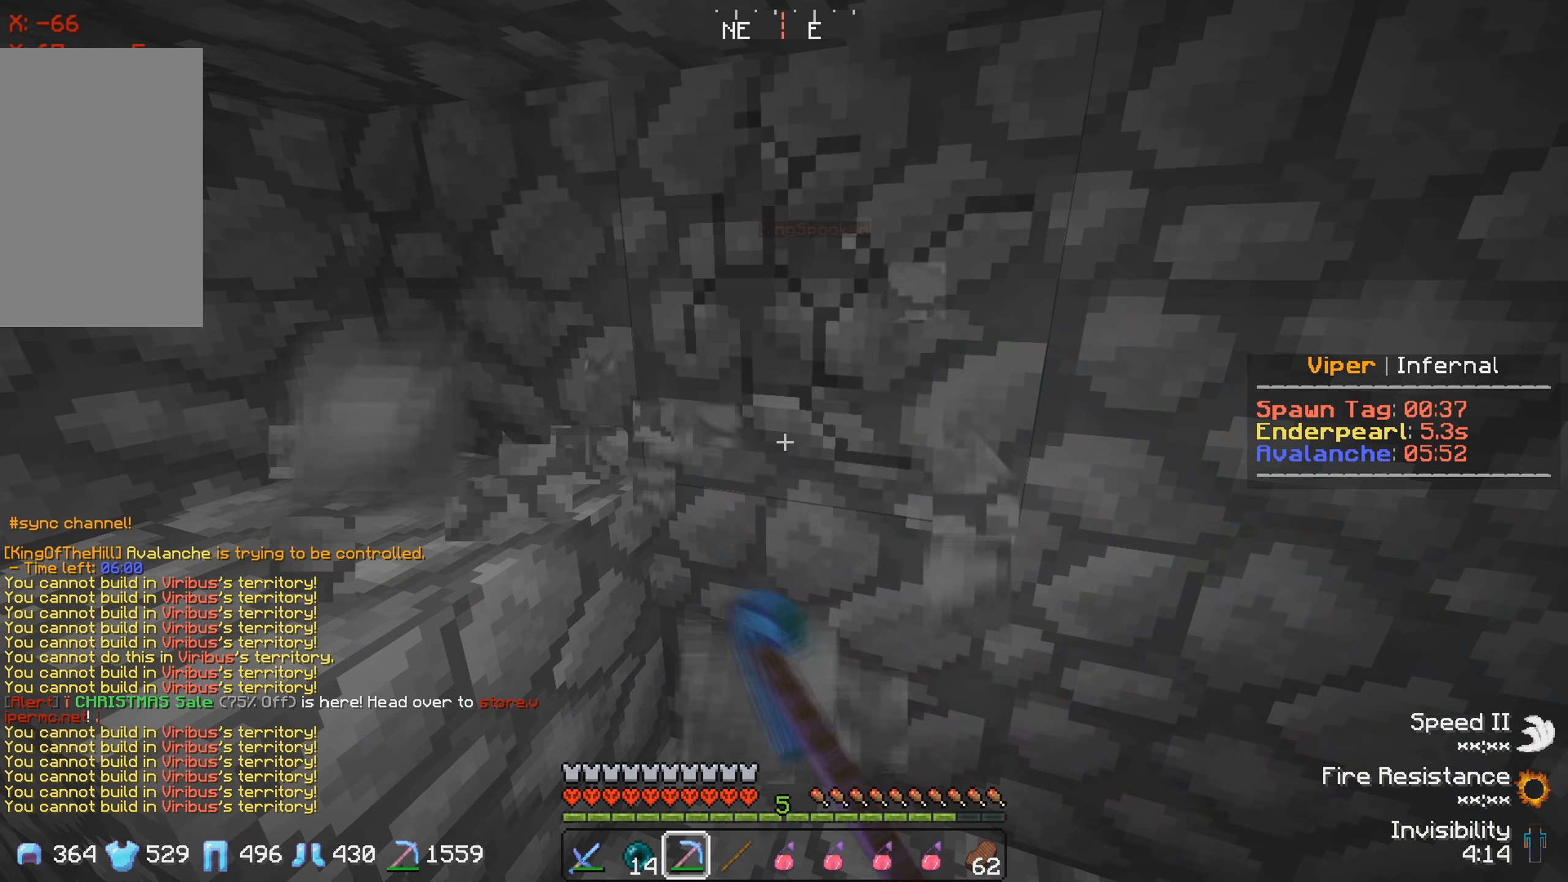
{"keys": [], "events": [[67, "a", "down"], [250, "a", "up"]]}
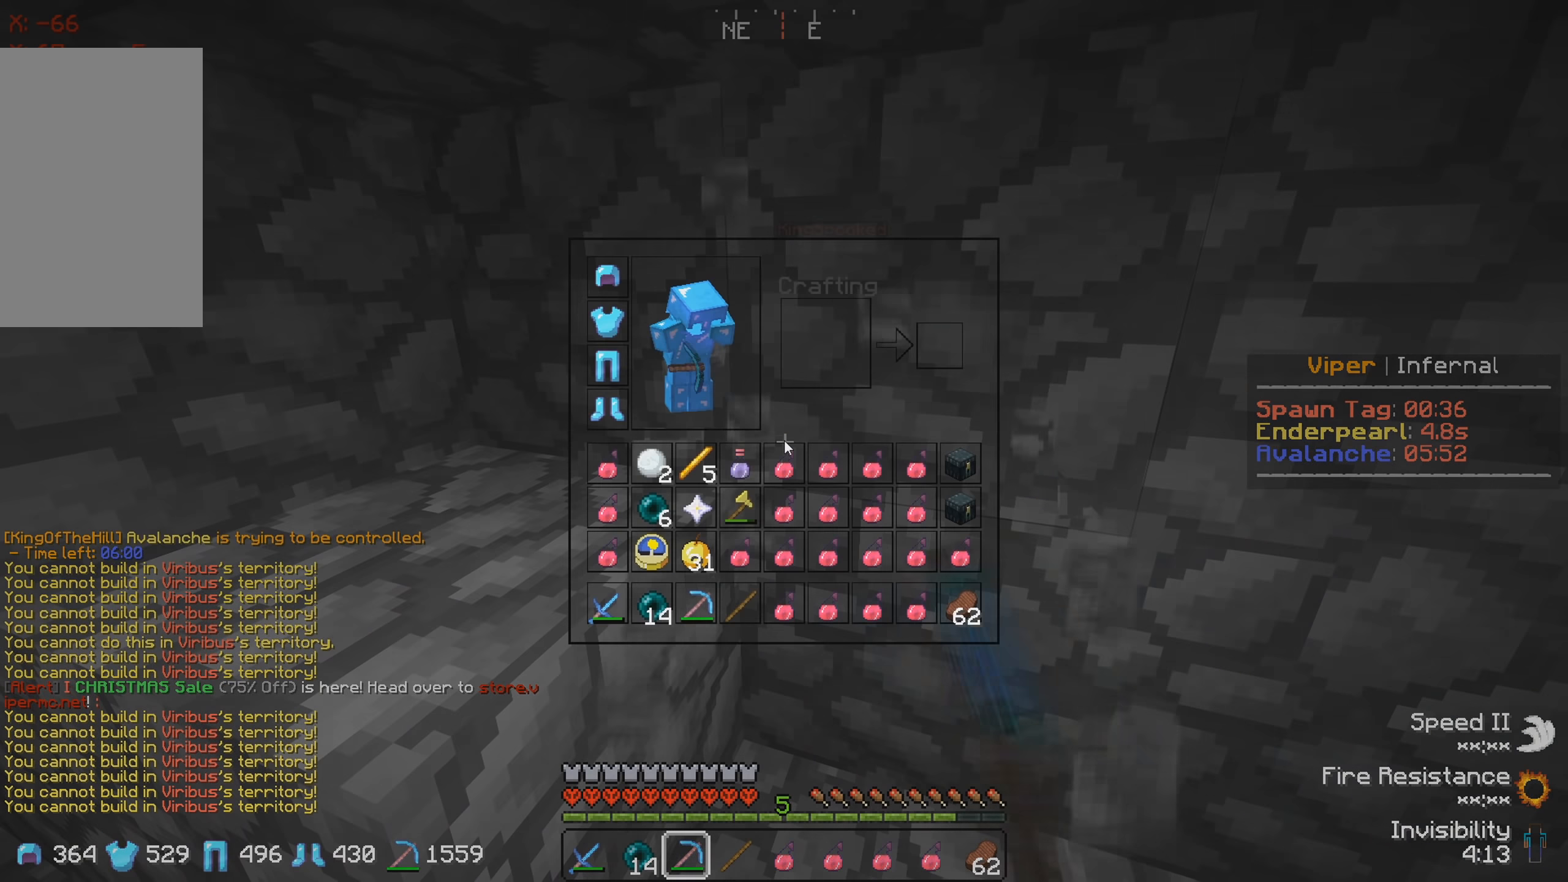
{"keys": [], "events": []}
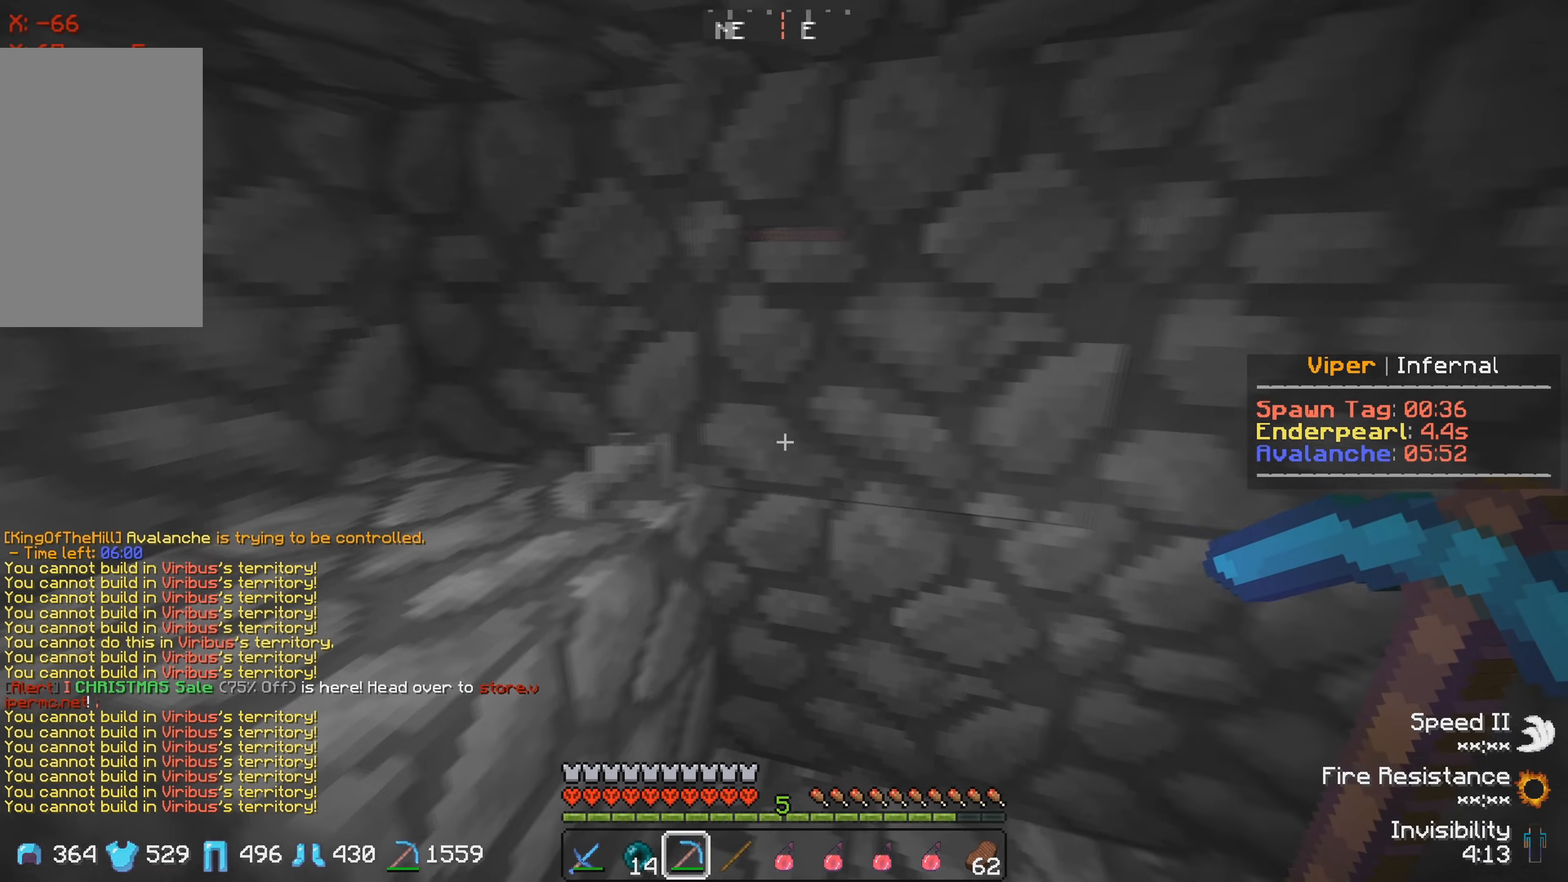
{"keys": ["d"], "events": [[433, "d", "down"]]}
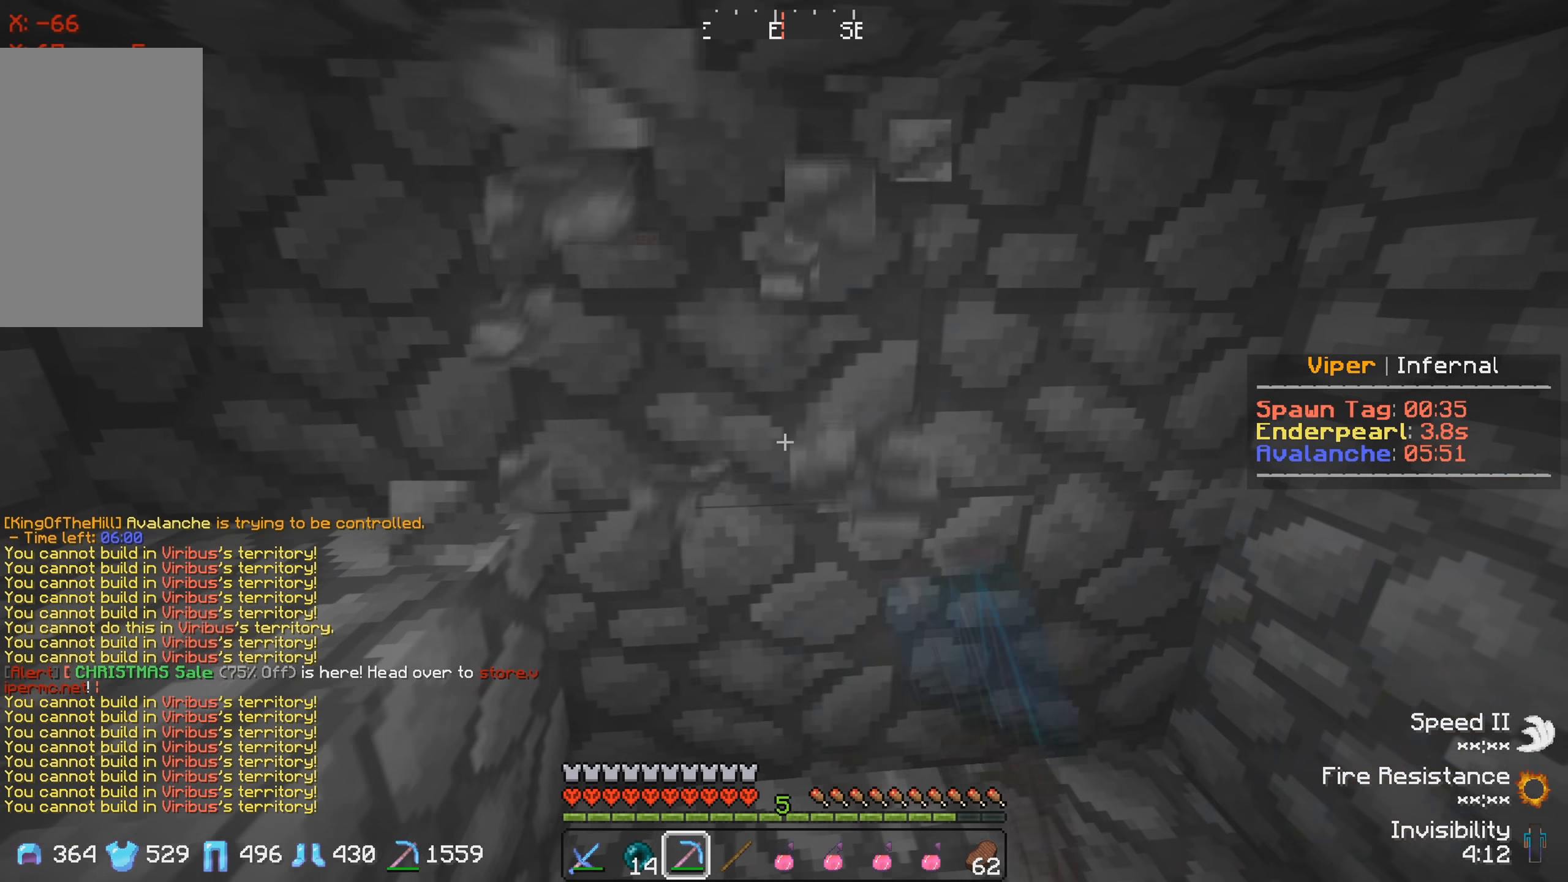
{"keys": [], "events": [[133, "d", "up"]]}
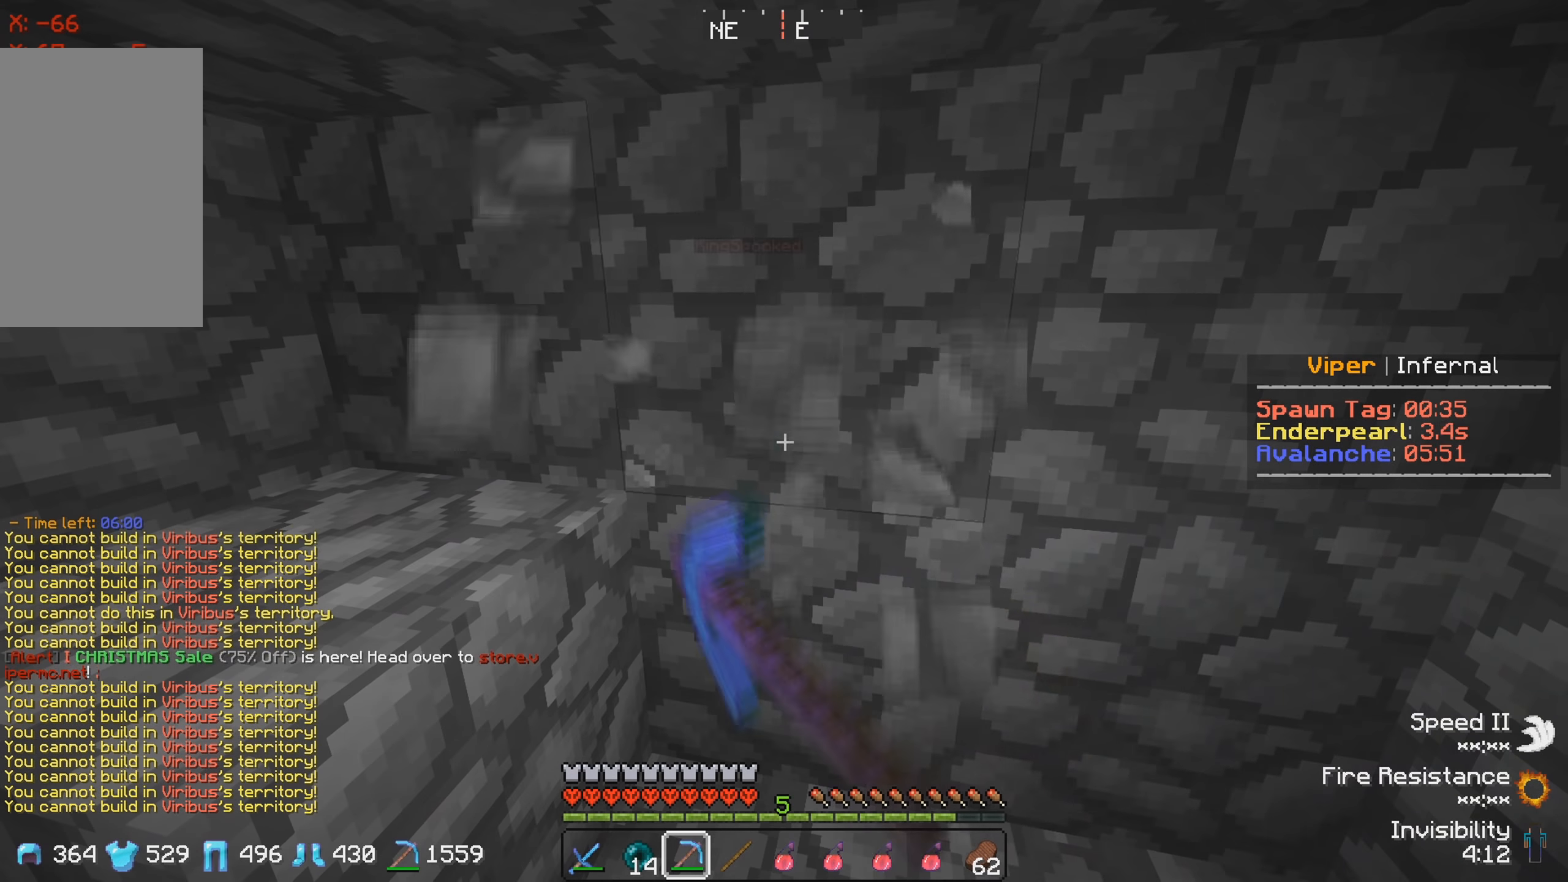
{"keys": ["a"], "events": [[350, "a", "down"]]}
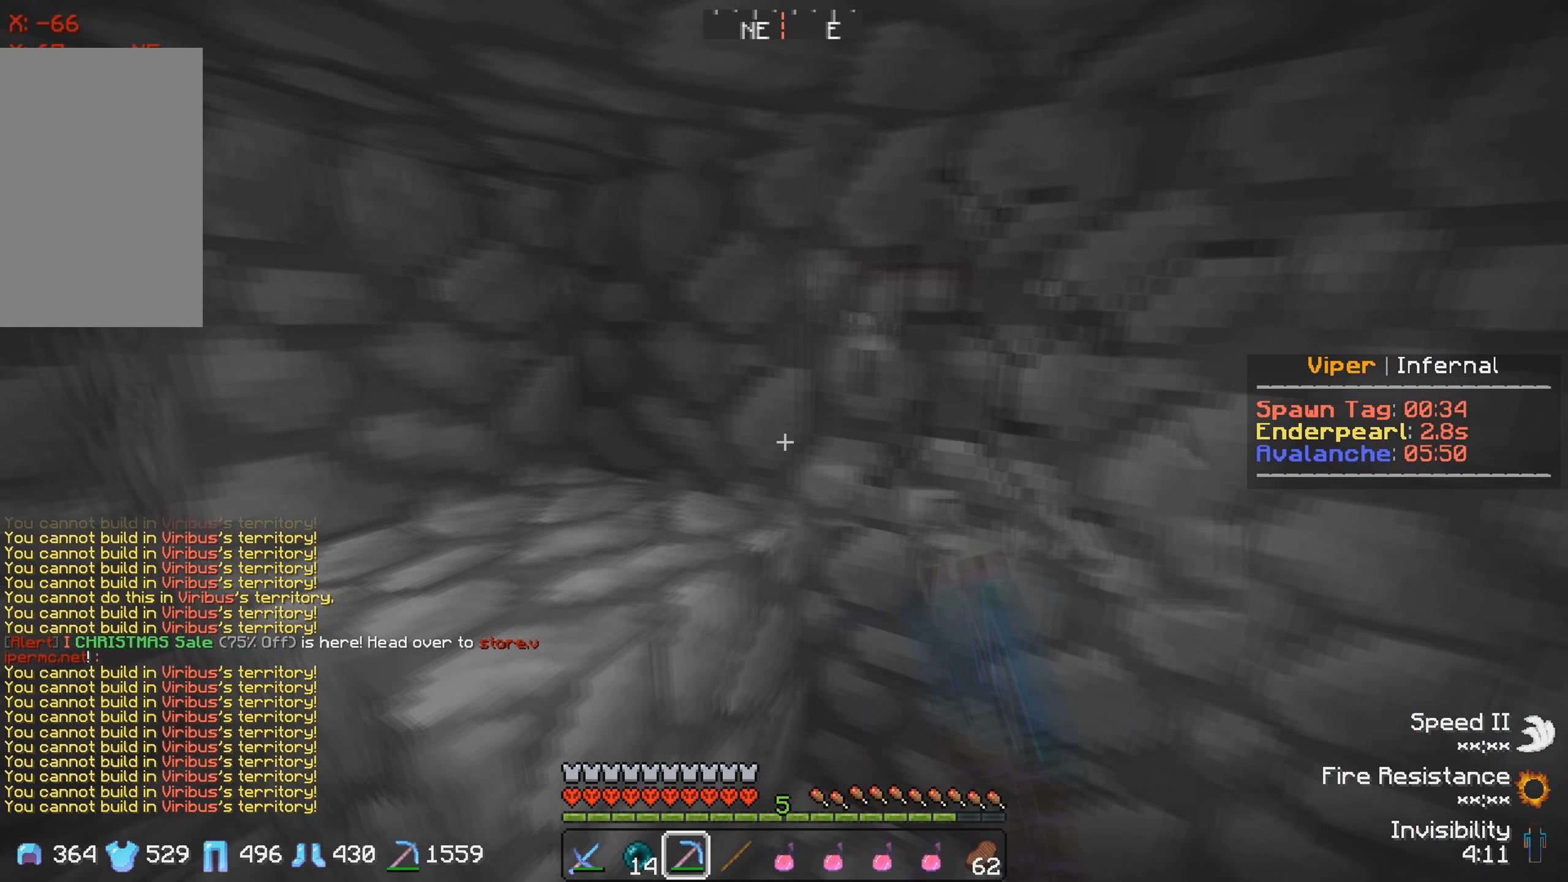
{"keys": [], "events": [[450, "a", "up"]]}
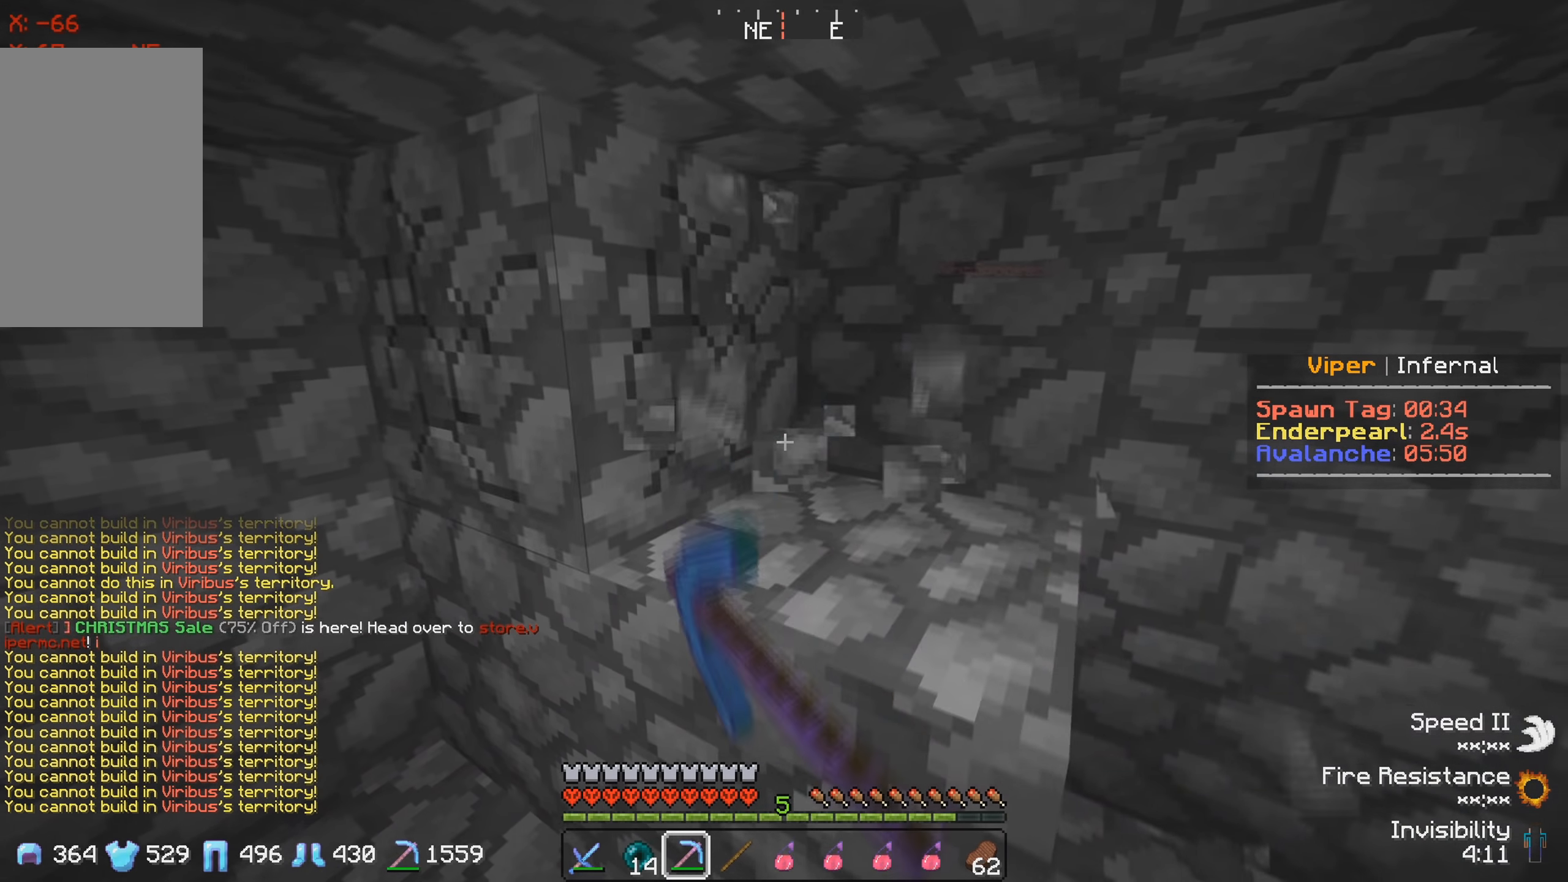
{"keys": [], "events": [[200, "a", "down"], [400, "a", "up"]]}